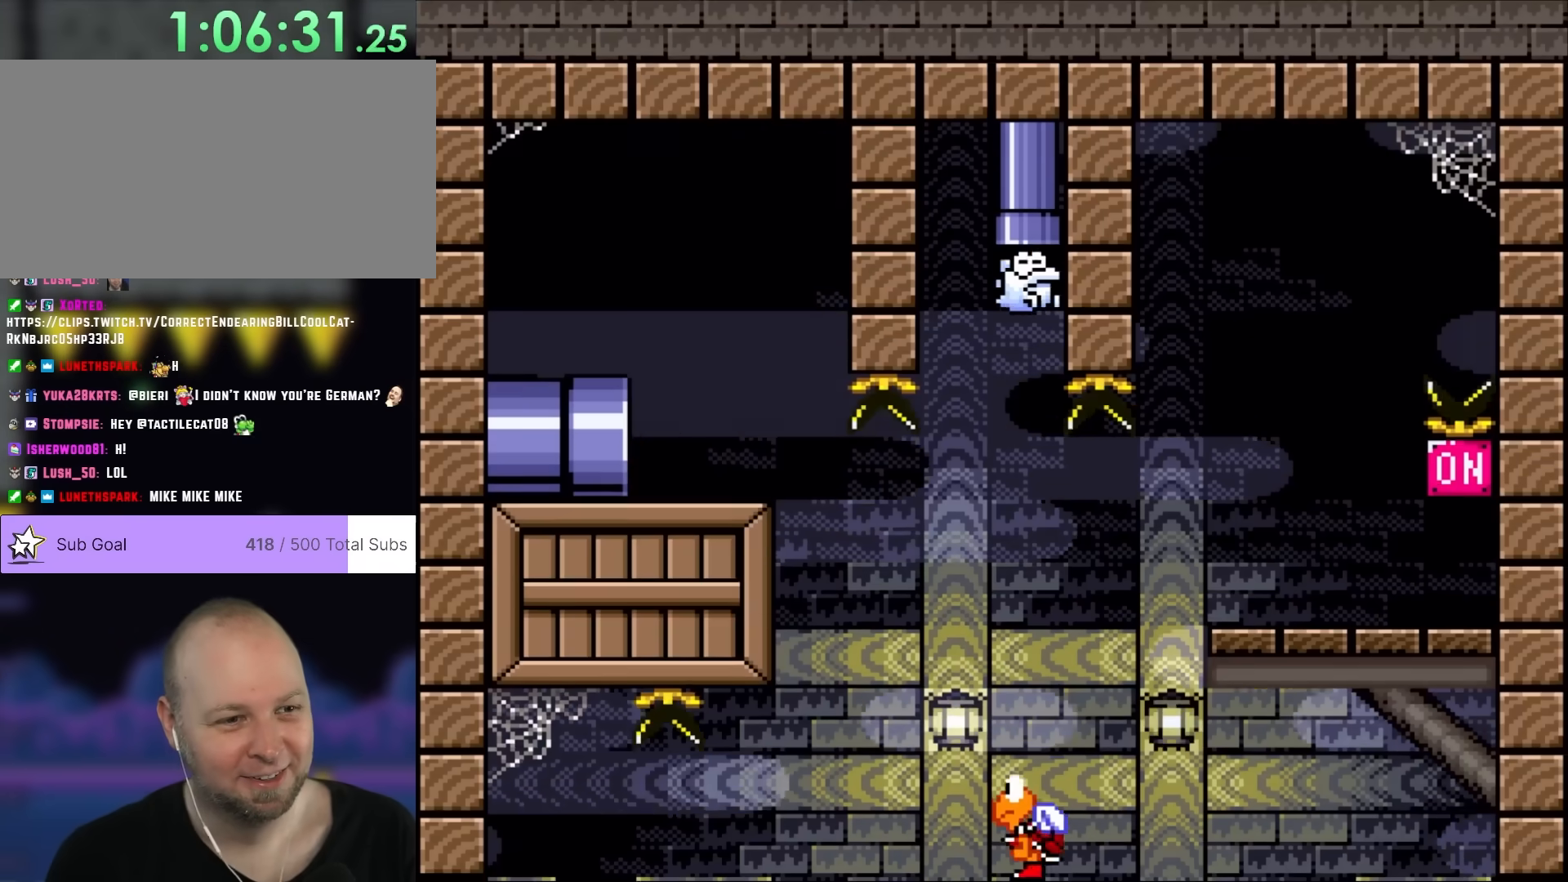
Gameplay with a controller (Nintendo layout); each line is a JSON object with the inputs held at the frame after it. "events" lists button and stick changes between this image and that frame as [ms after this image, input, new state], when the widget could be followed in between. Not read: L3 R3.
{"buttons": ["Y", "DPAD_RIGHT"], "events": []}
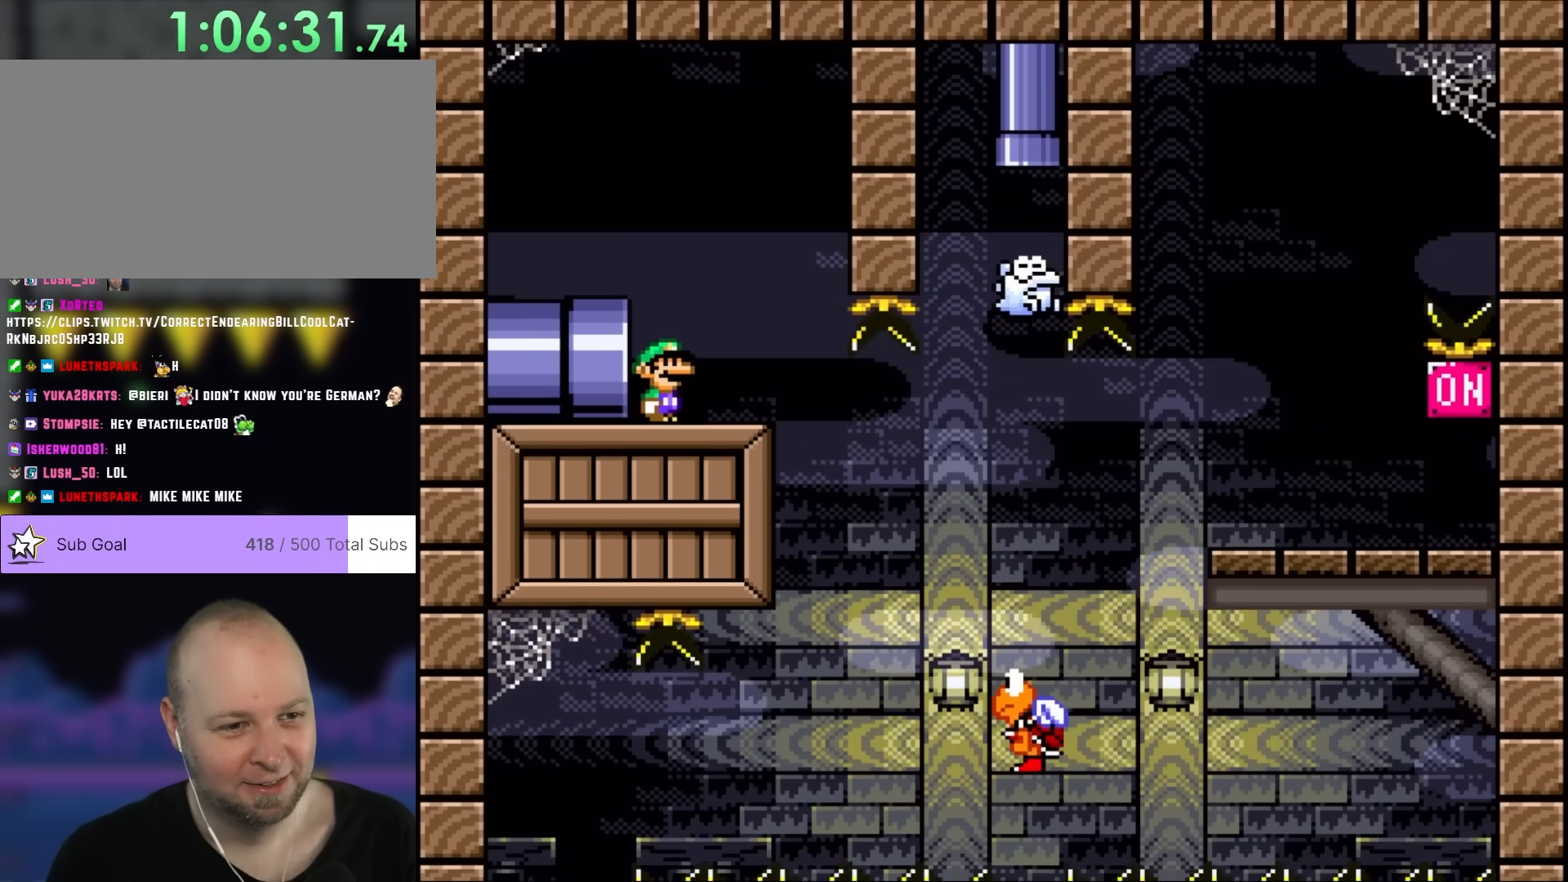
{"buttons": ["Y", "DPAD_RIGHT"], "events": []}
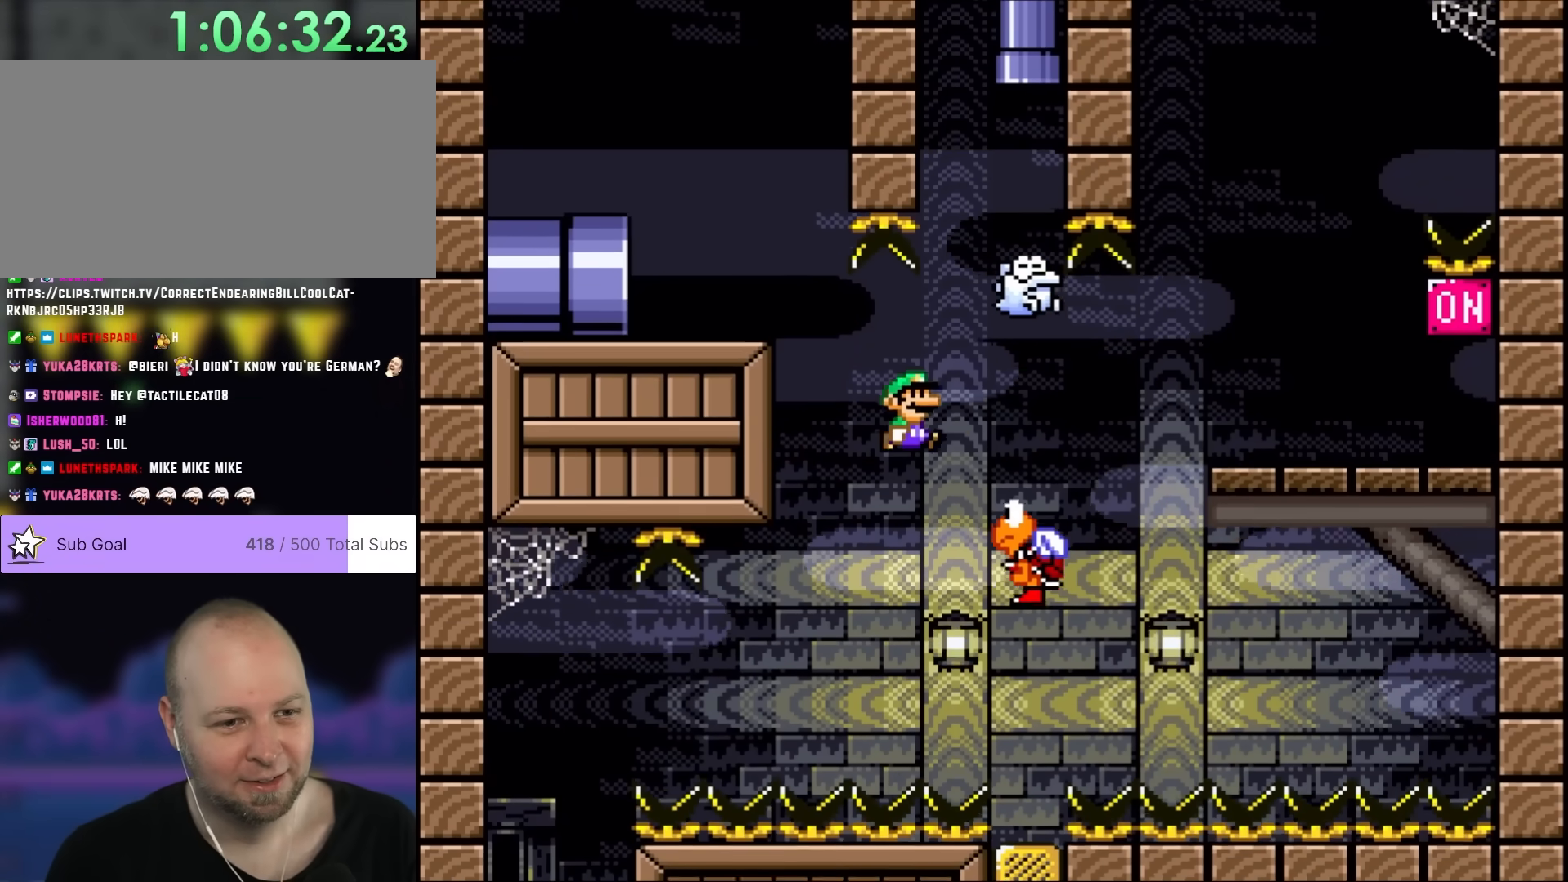
{"buttons": ["Y", "DPAD_RIGHT"], "events": [[17, "B", "down"], [250, "B", "up"]]}
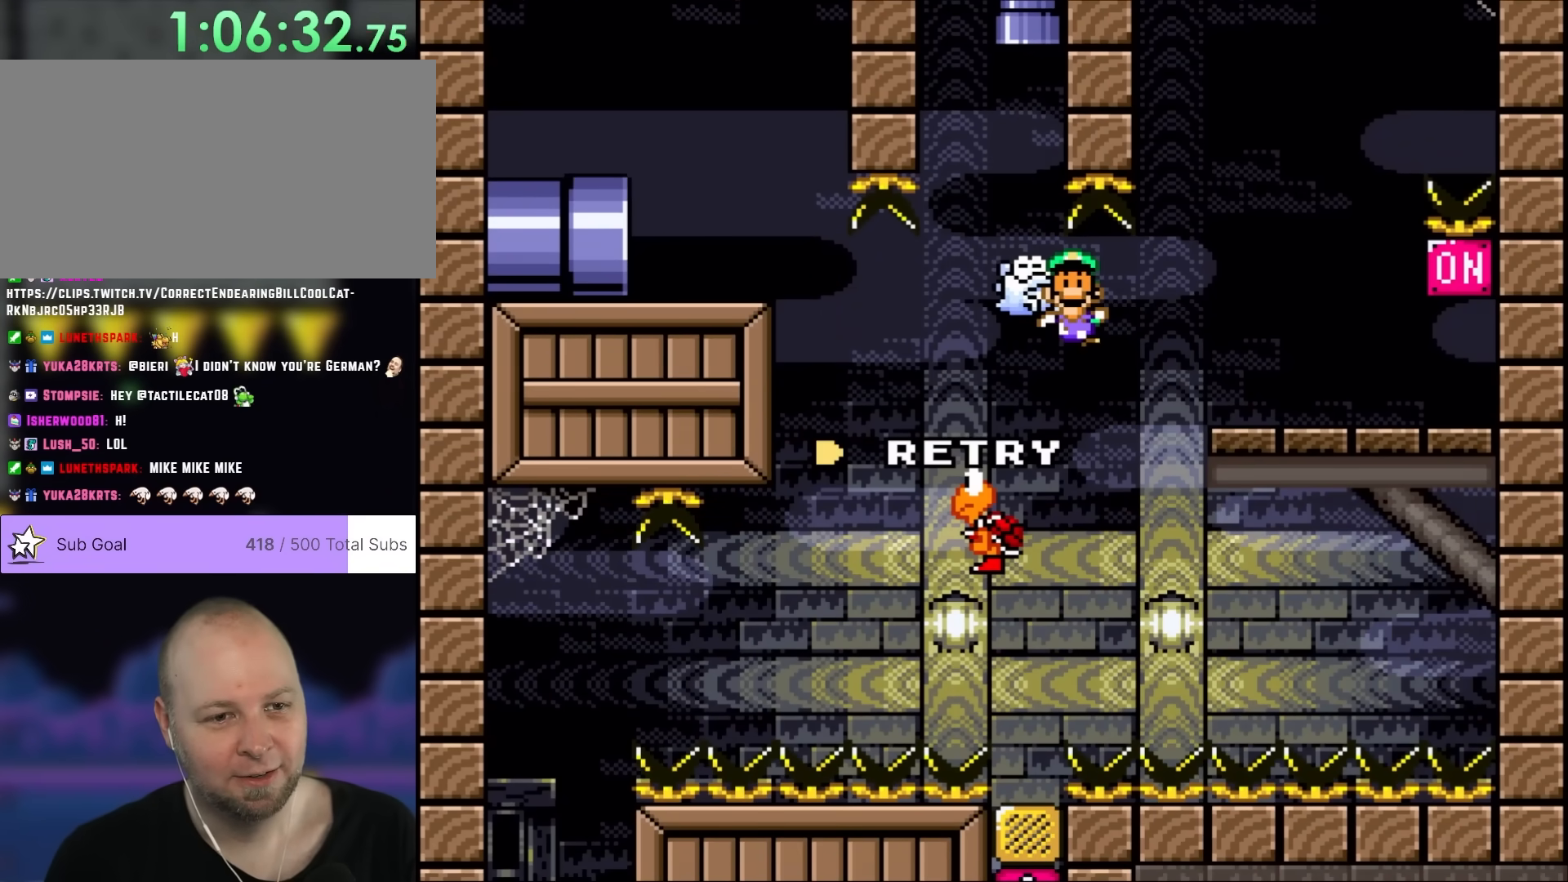
{"buttons": ["Y"], "events": [[317, "B", "down"], [317, "DPAD_RIGHT", "up"], [450, "B", "up"]]}
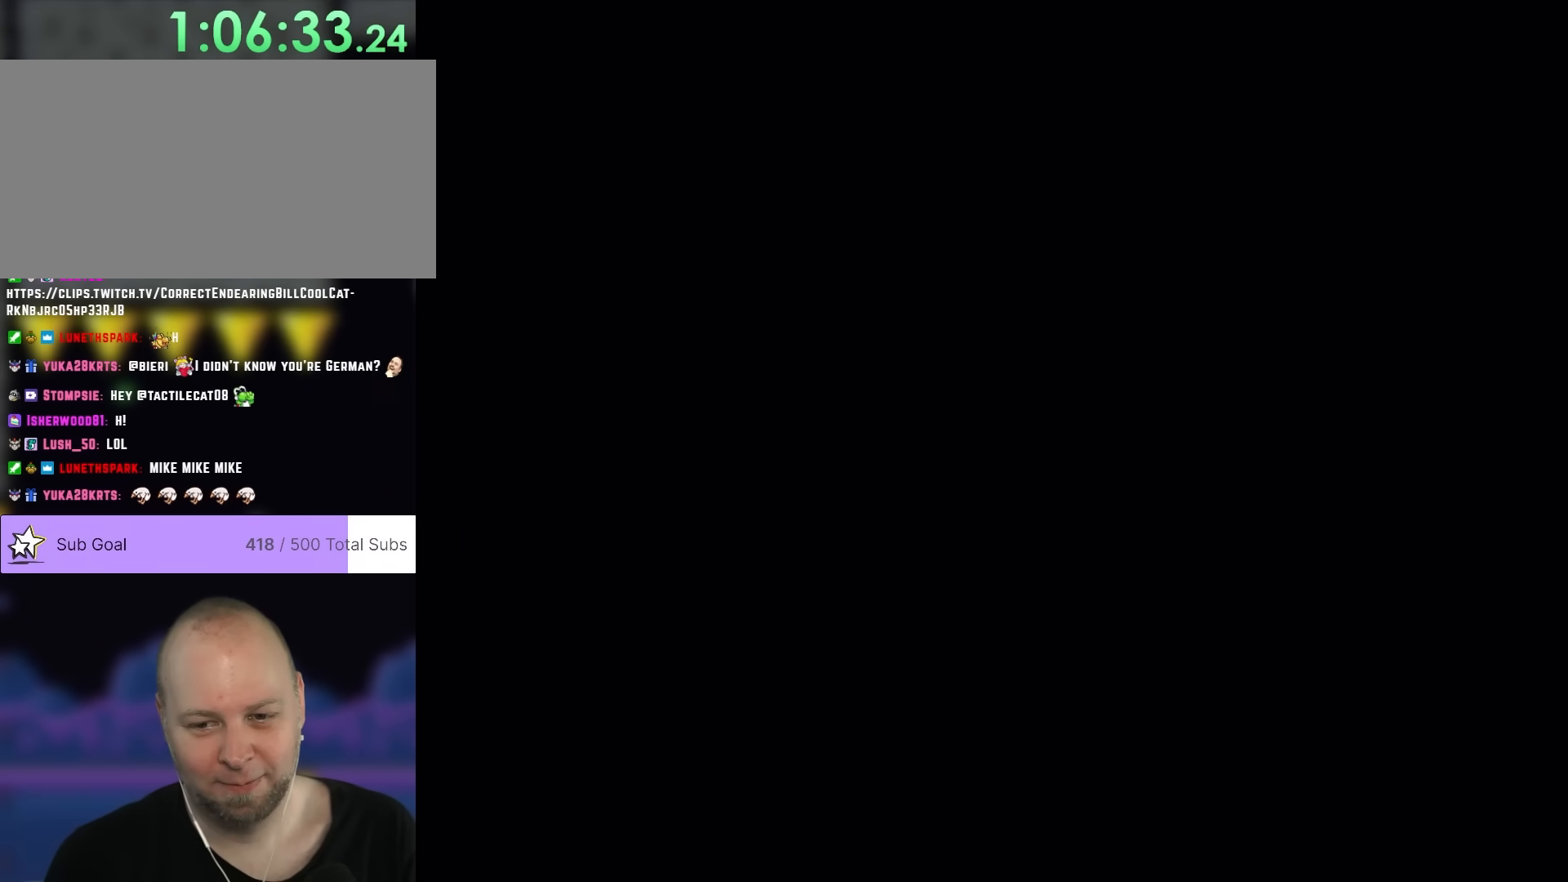
{"buttons": ["B", "Y", "DPAD_RIGHT"], "events": [[83, "B", "down"], [100, "DPAD_RIGHT", "down"]]}
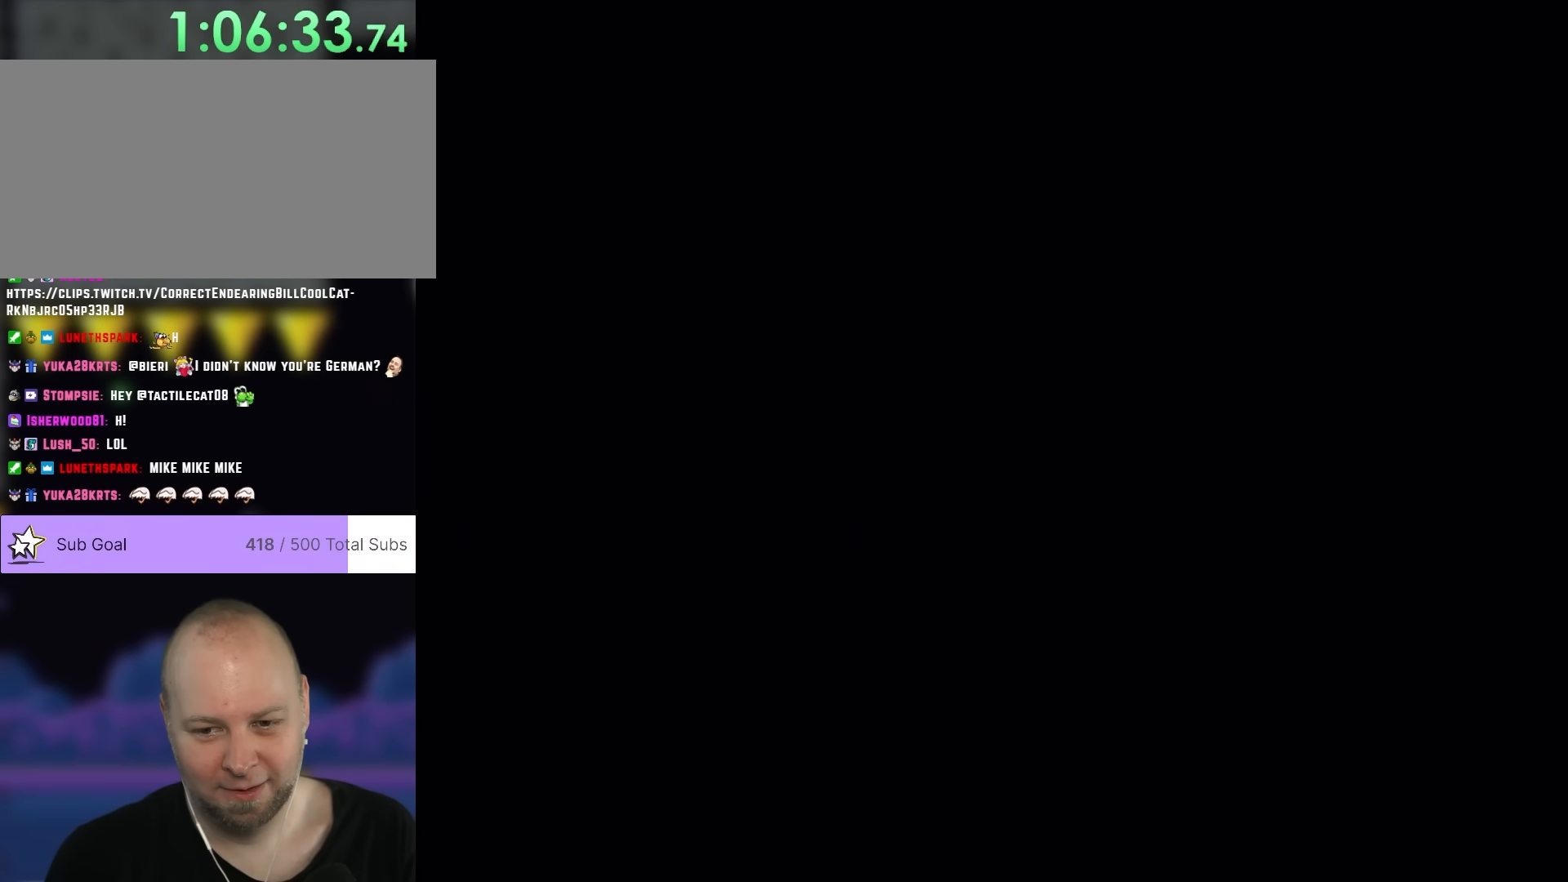
{"buttons": ["B", "Y", "DPAD_RIGHT"], "events": []}
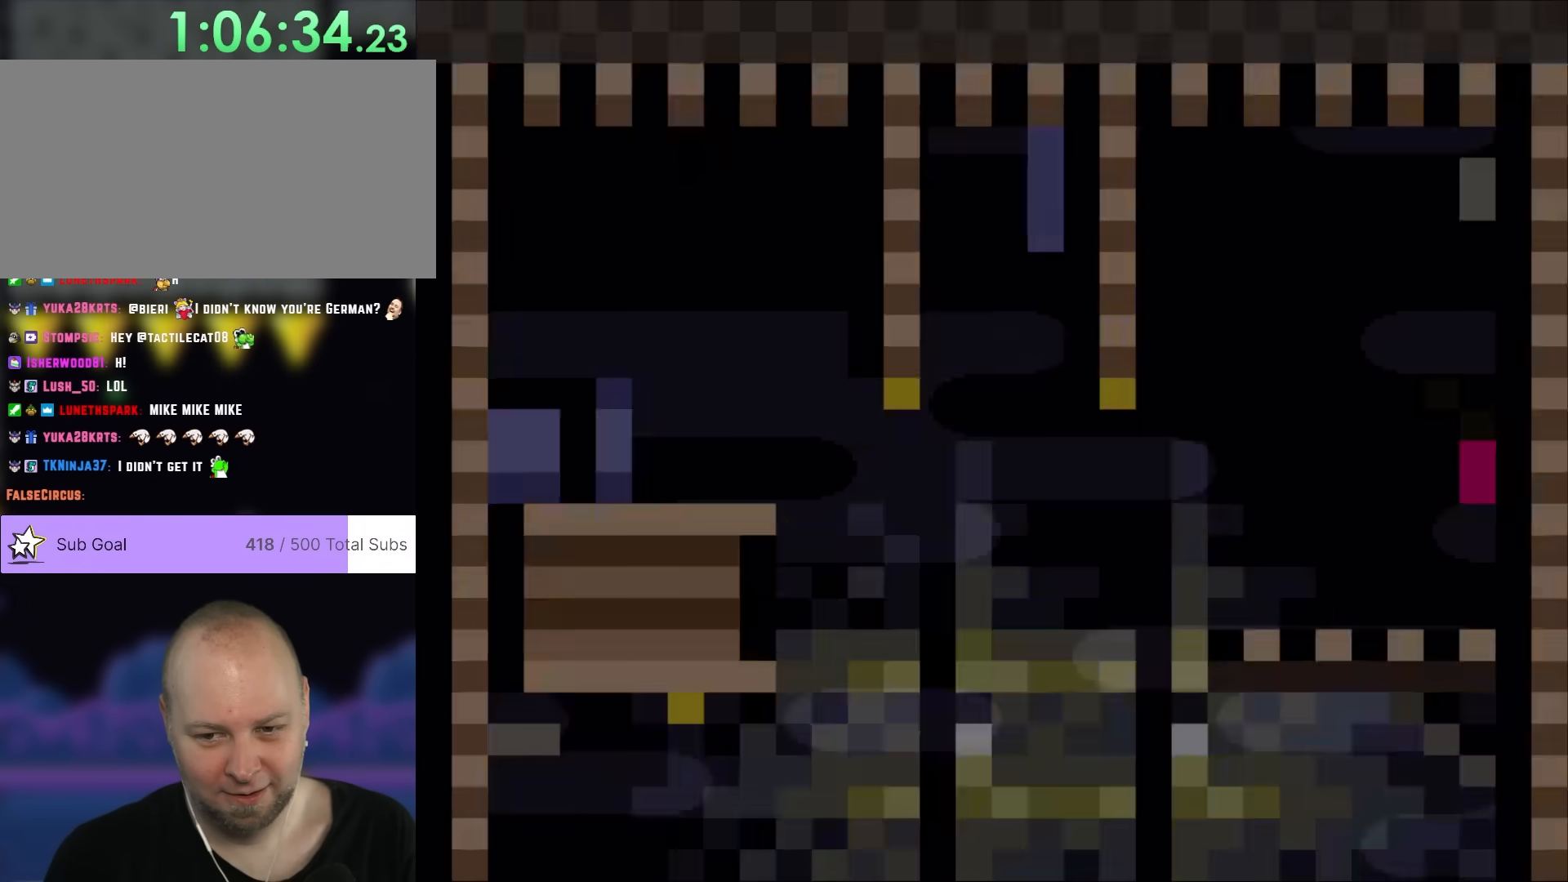
{"buttons": ["B", "Y", "DPAD_RIGHT"], "events": []}
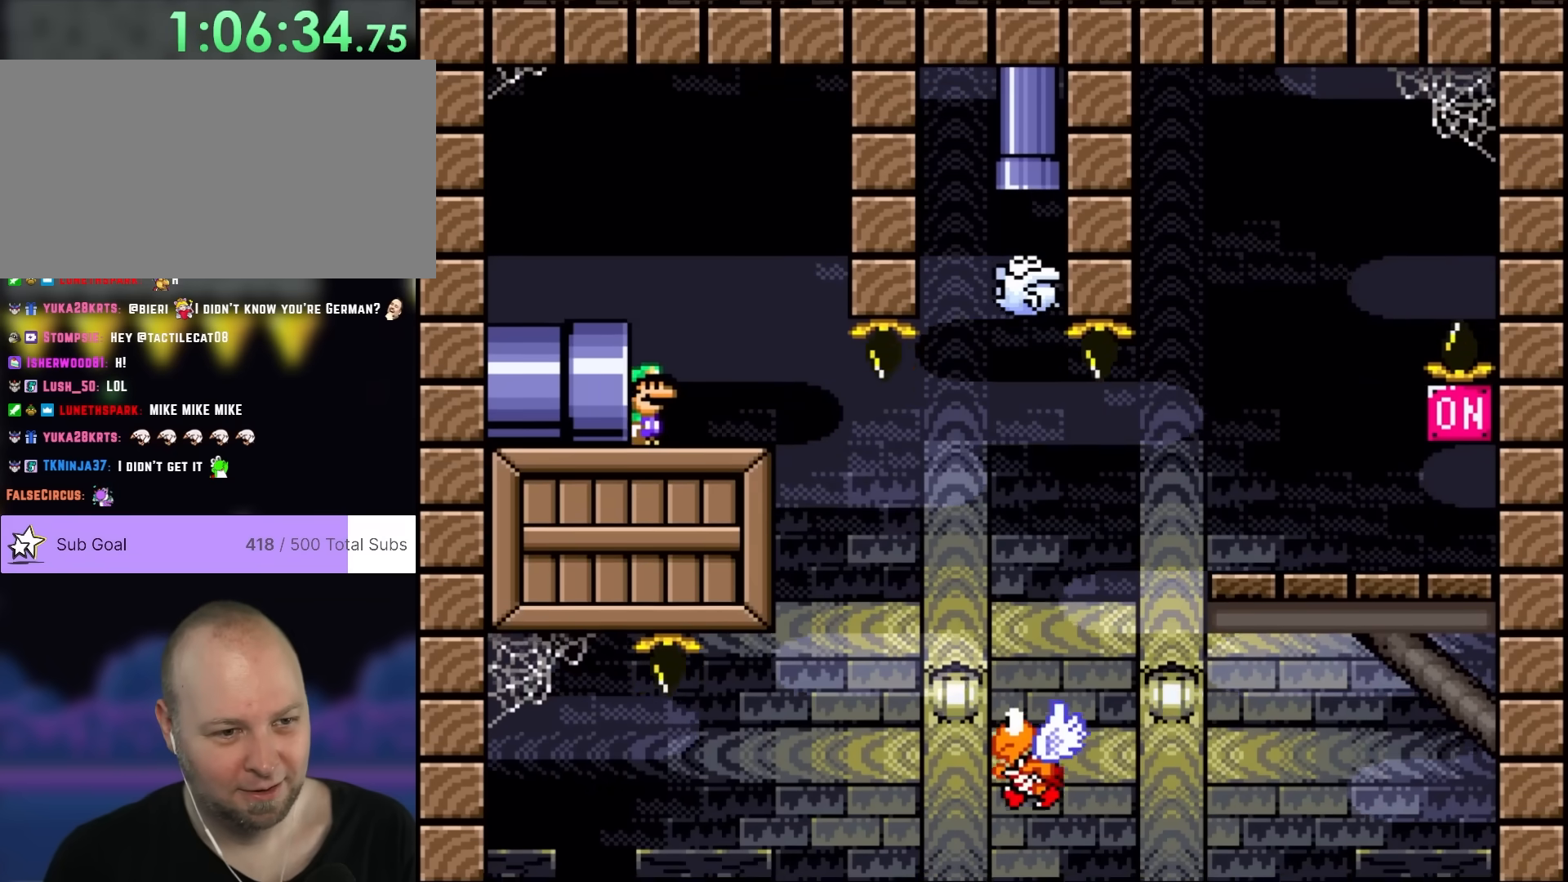
{"buttons": ["B", "Y", "DPAD_RIGHT"], "events": []}
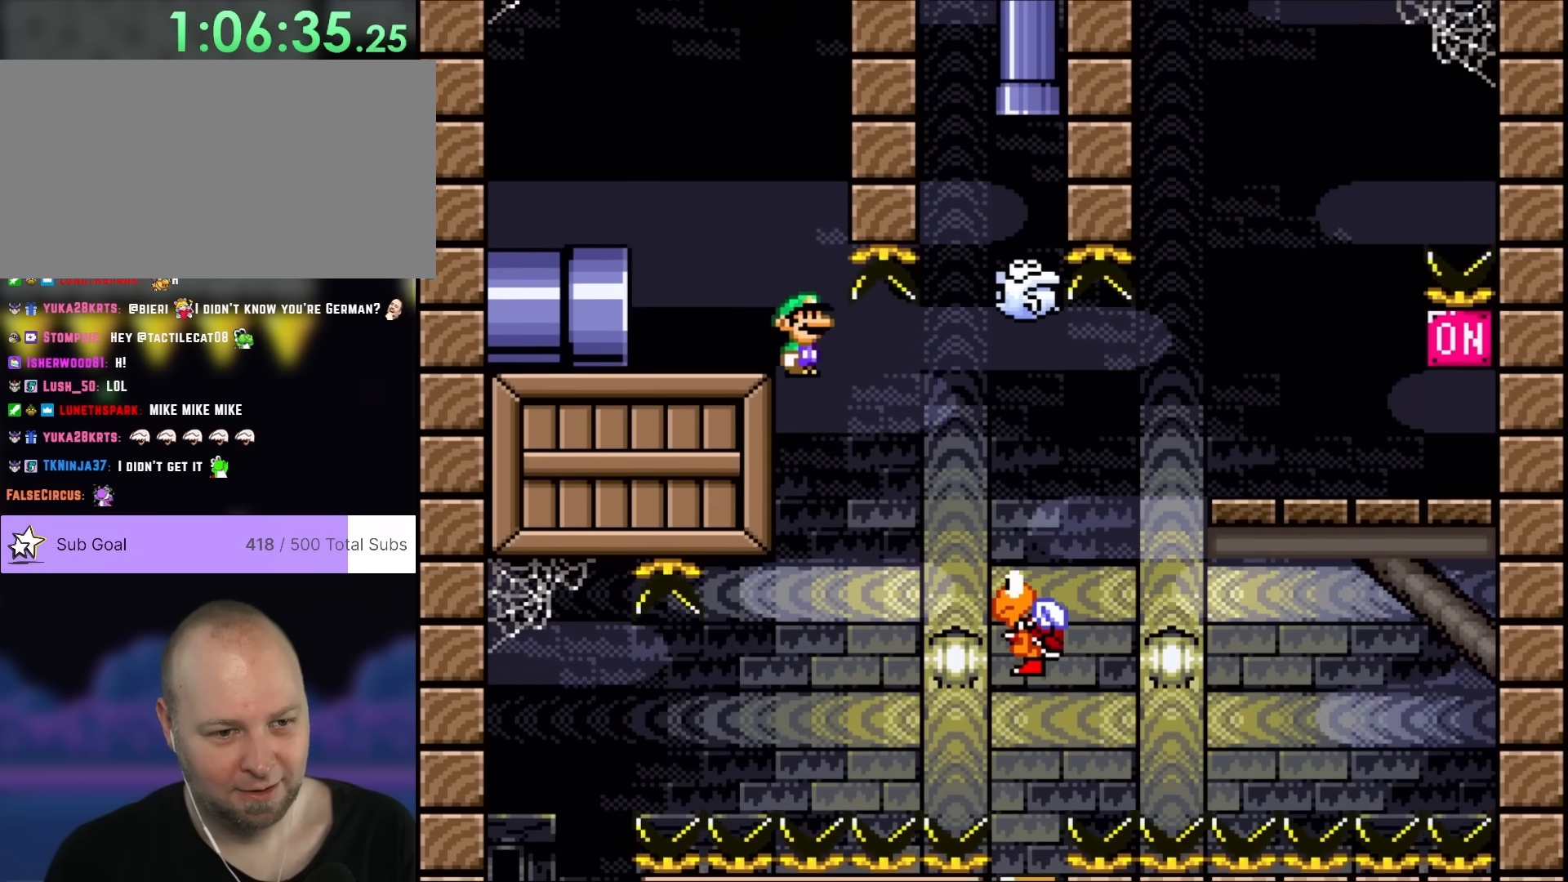
{"buttons": ["B", "Y", "DPAD_RIGHT"], "events": [[283, "B", "up"], [483, "B", "down"]]}
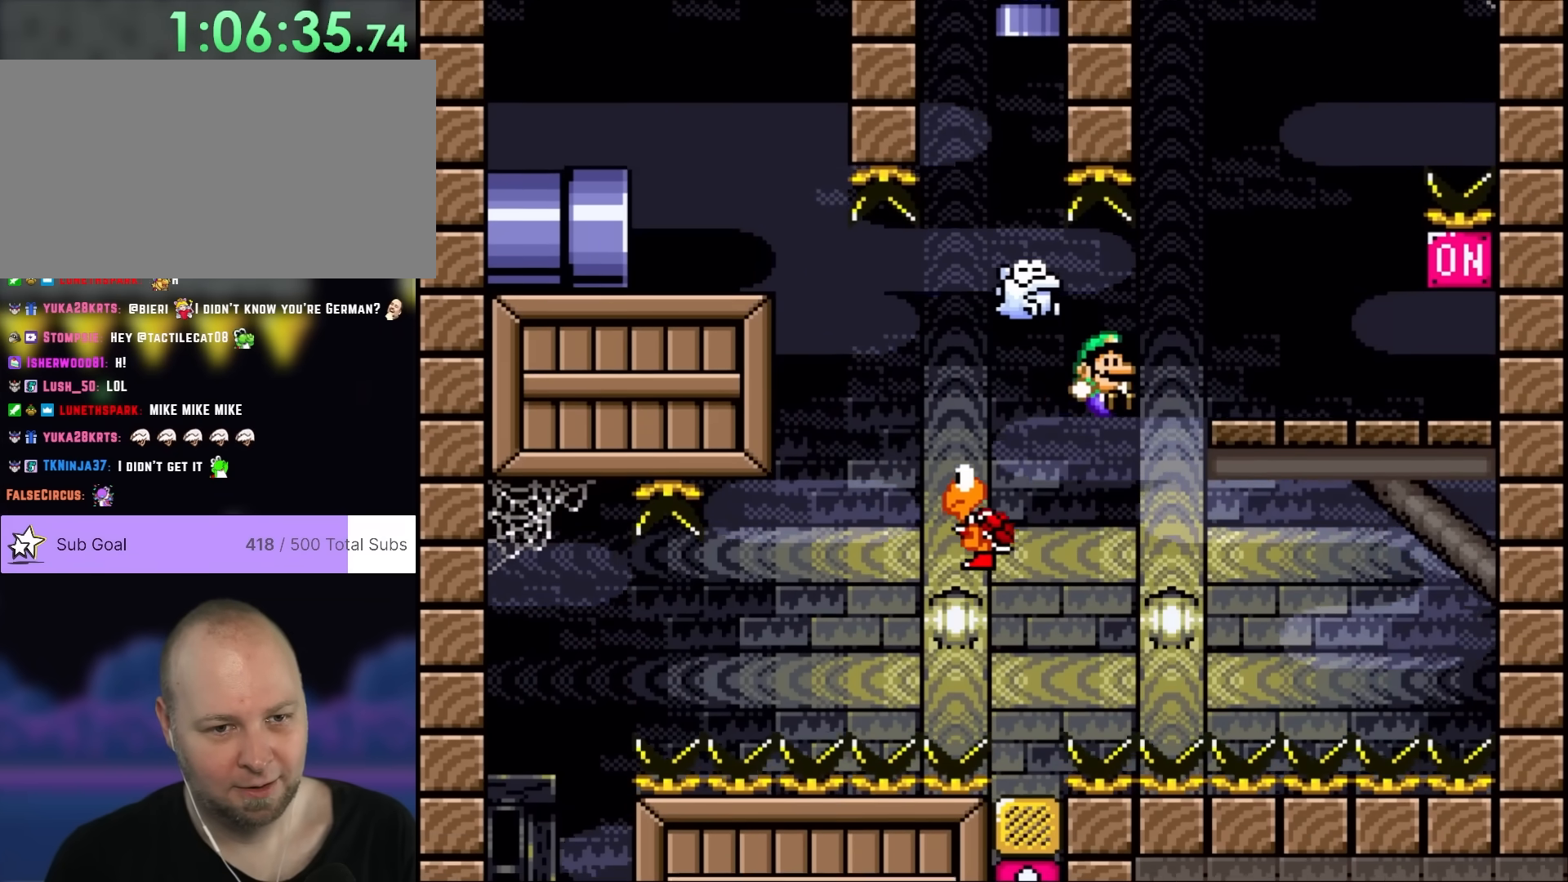
{"buttons": ["Y", "DPAD_RIGHT"], "events": [[367, "B", "up"]]}
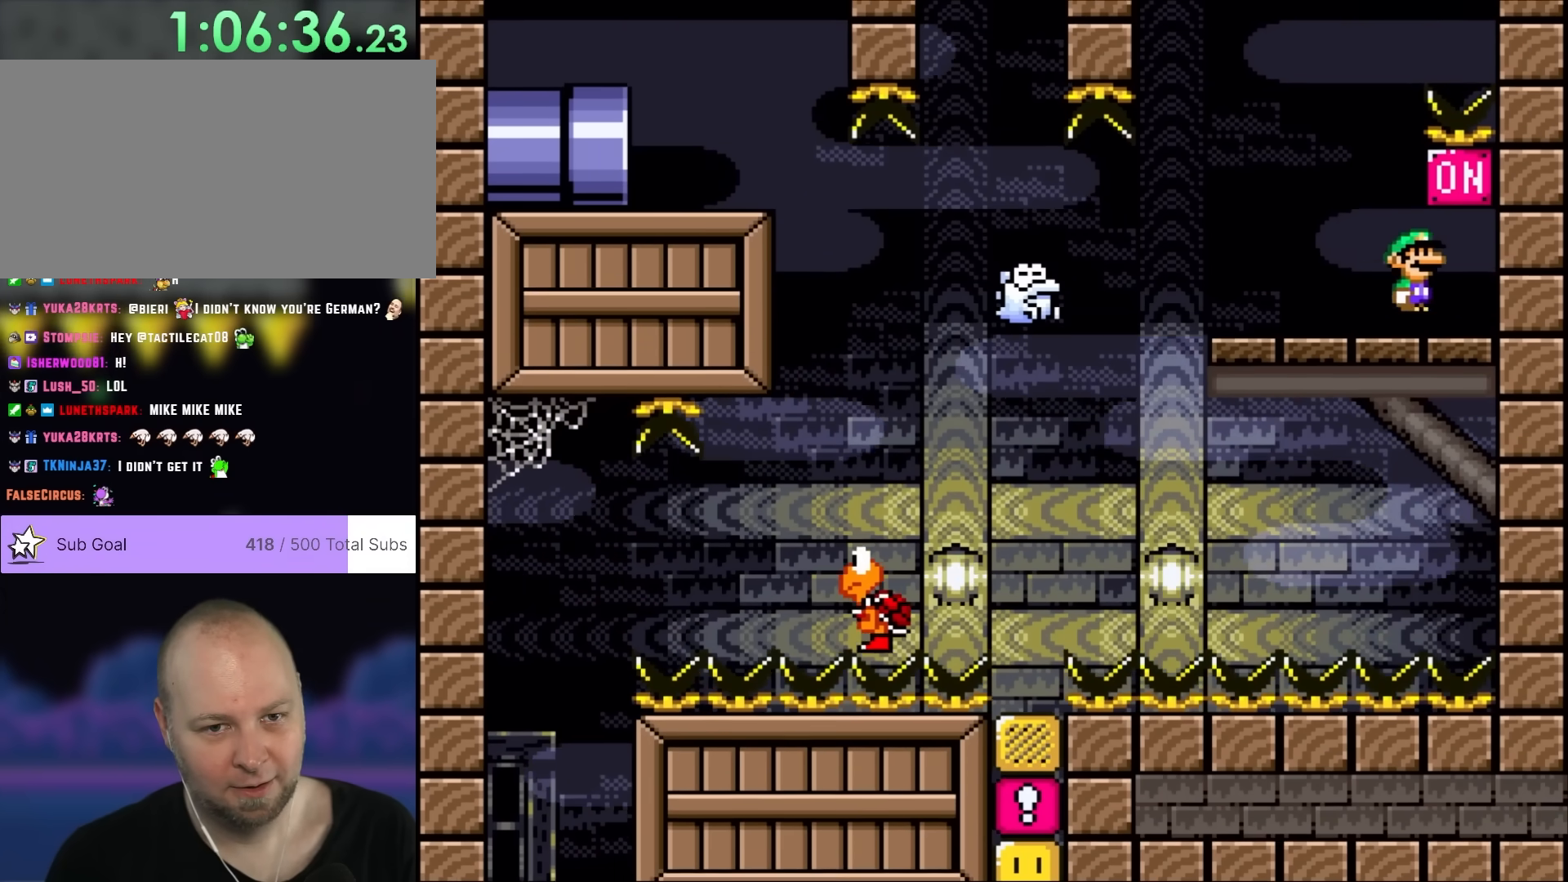
{"buttons": ["X", "DPAD_LEFT"], "events": [[83, "B", "down"], [200, "DPAD_LEFT", "down"], [200, "DPAD_RIGHT", "up"], [217, "B", "up"], [217, "X", "down"], [250, "Y", "up"]]}
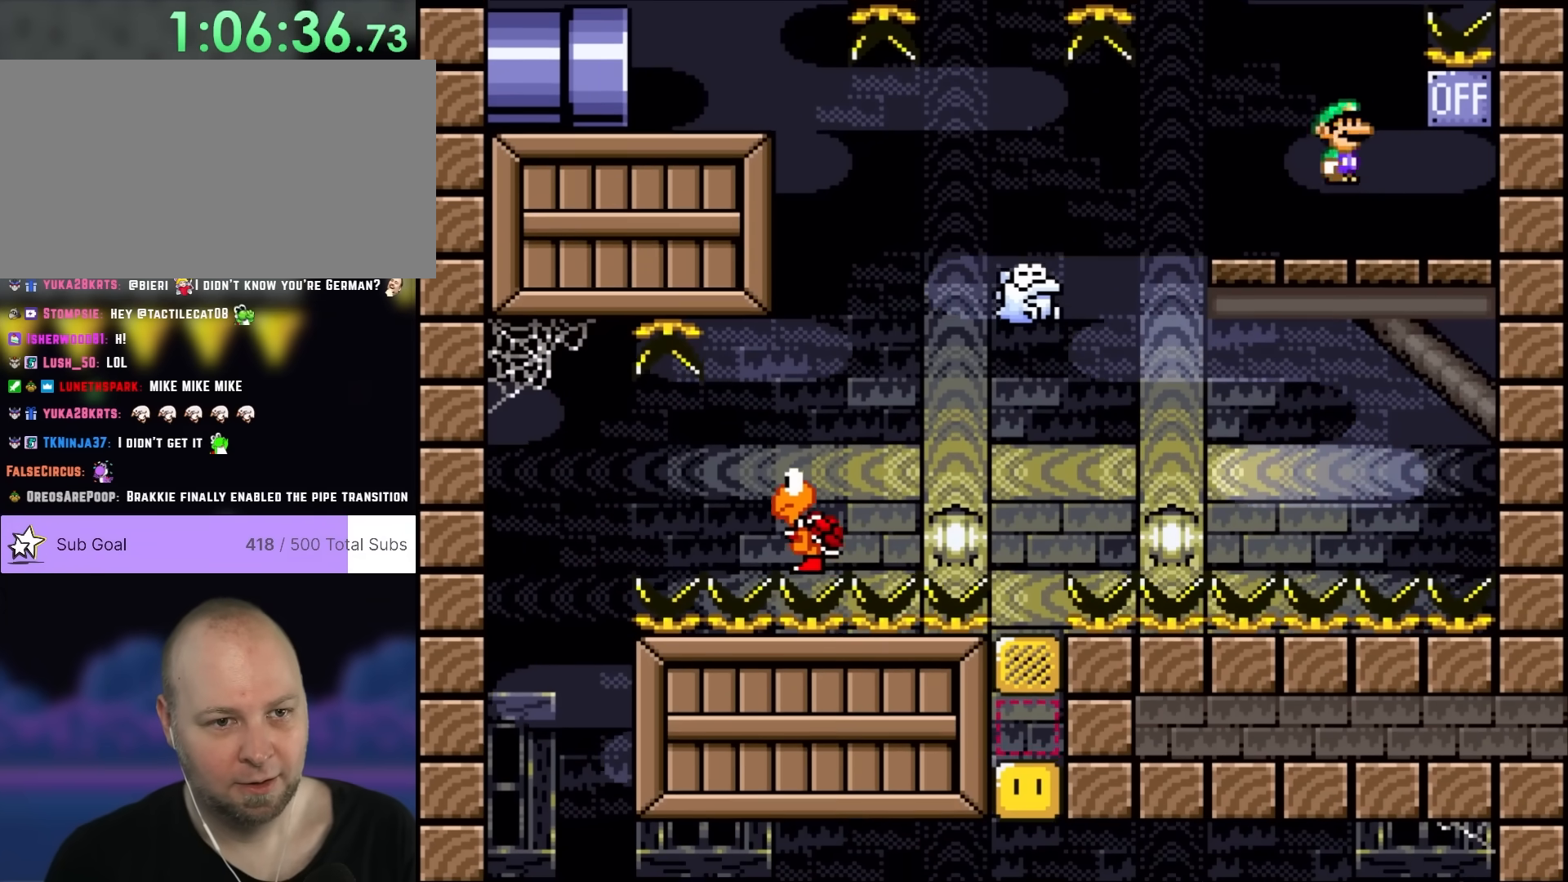
{"buttons": ["X", "DPAD_LEFT"], "events": [[50, "A", "down"], [100, "A", "up"]]}
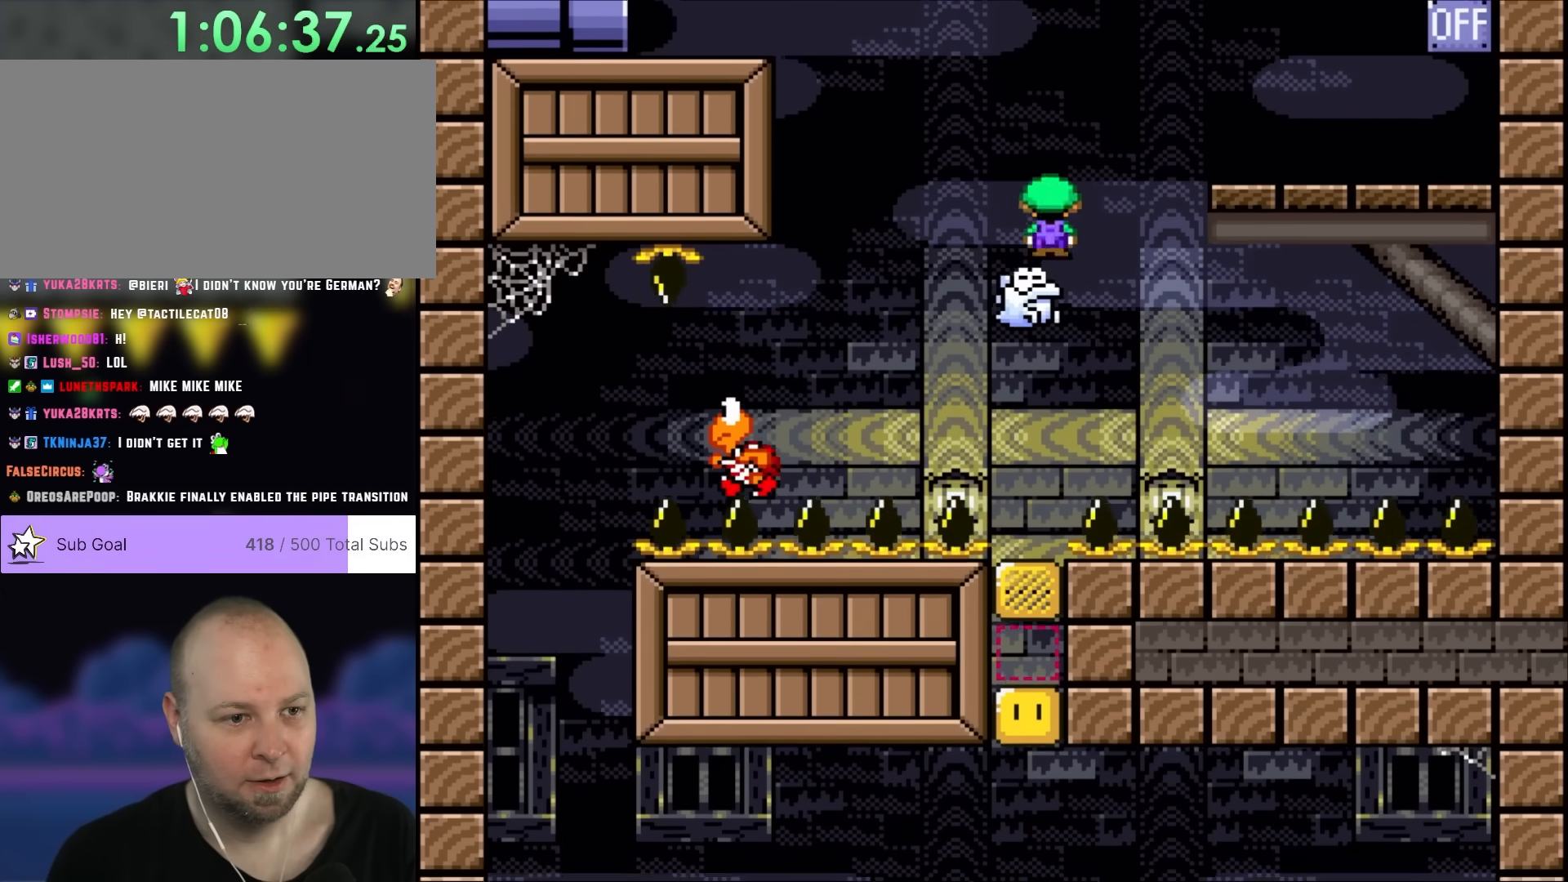
{"buttons": ["A", "X", "DPAD_LEFT"], "events": [[283, "A", "down"]]}
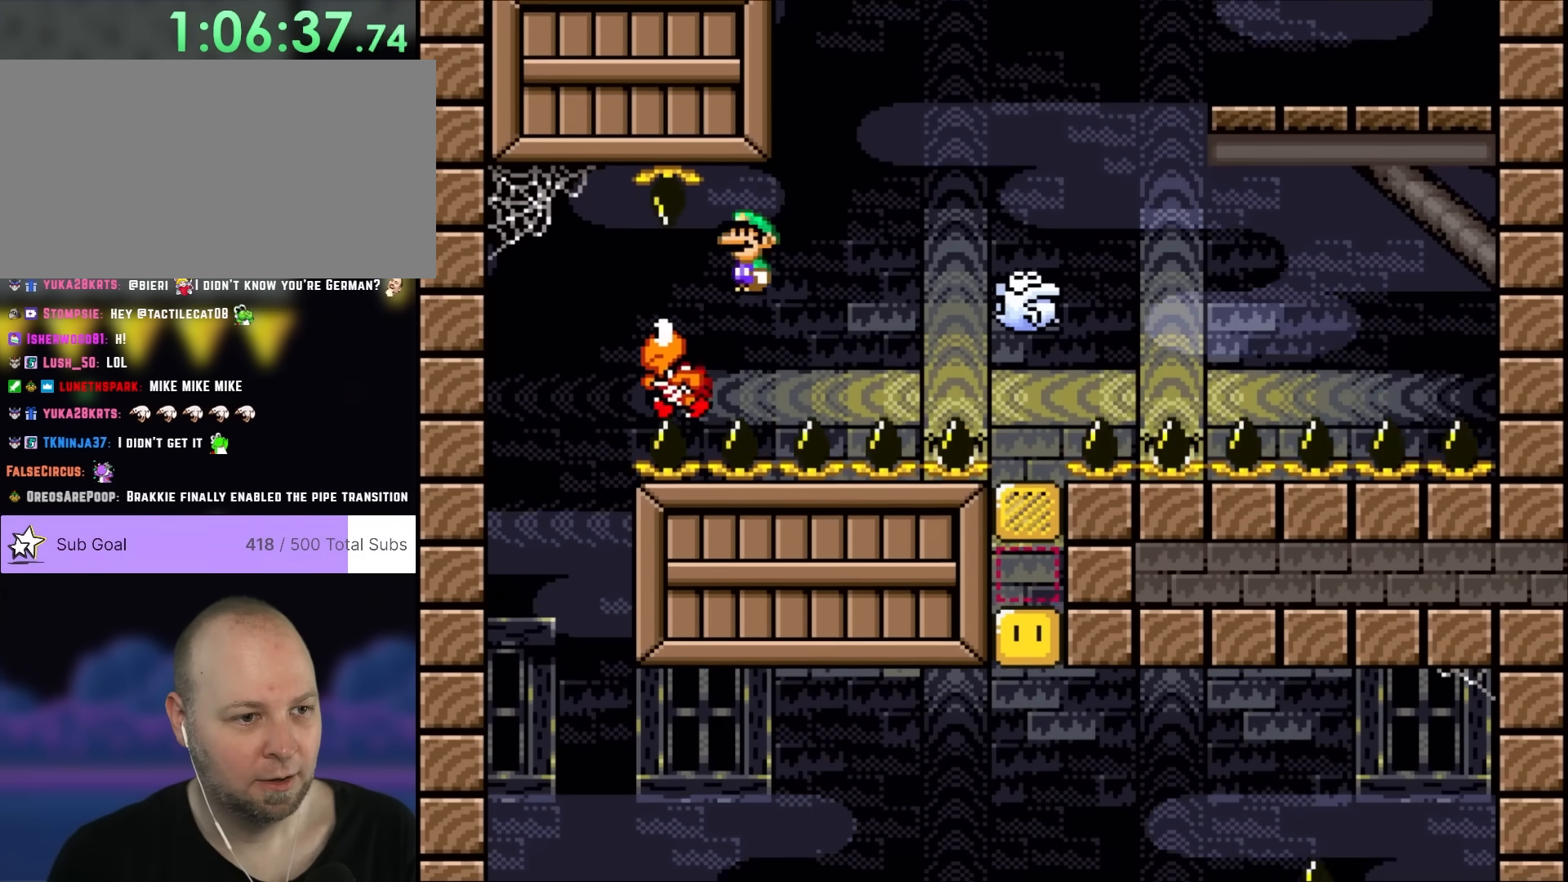
{"buttons": ["X", "DPAD_RIGHT"], "events": [[367, "DPAD_LEFT", "up"], [450, "A", "up"], [450, "DPAD_RIGHT", "down"]]}
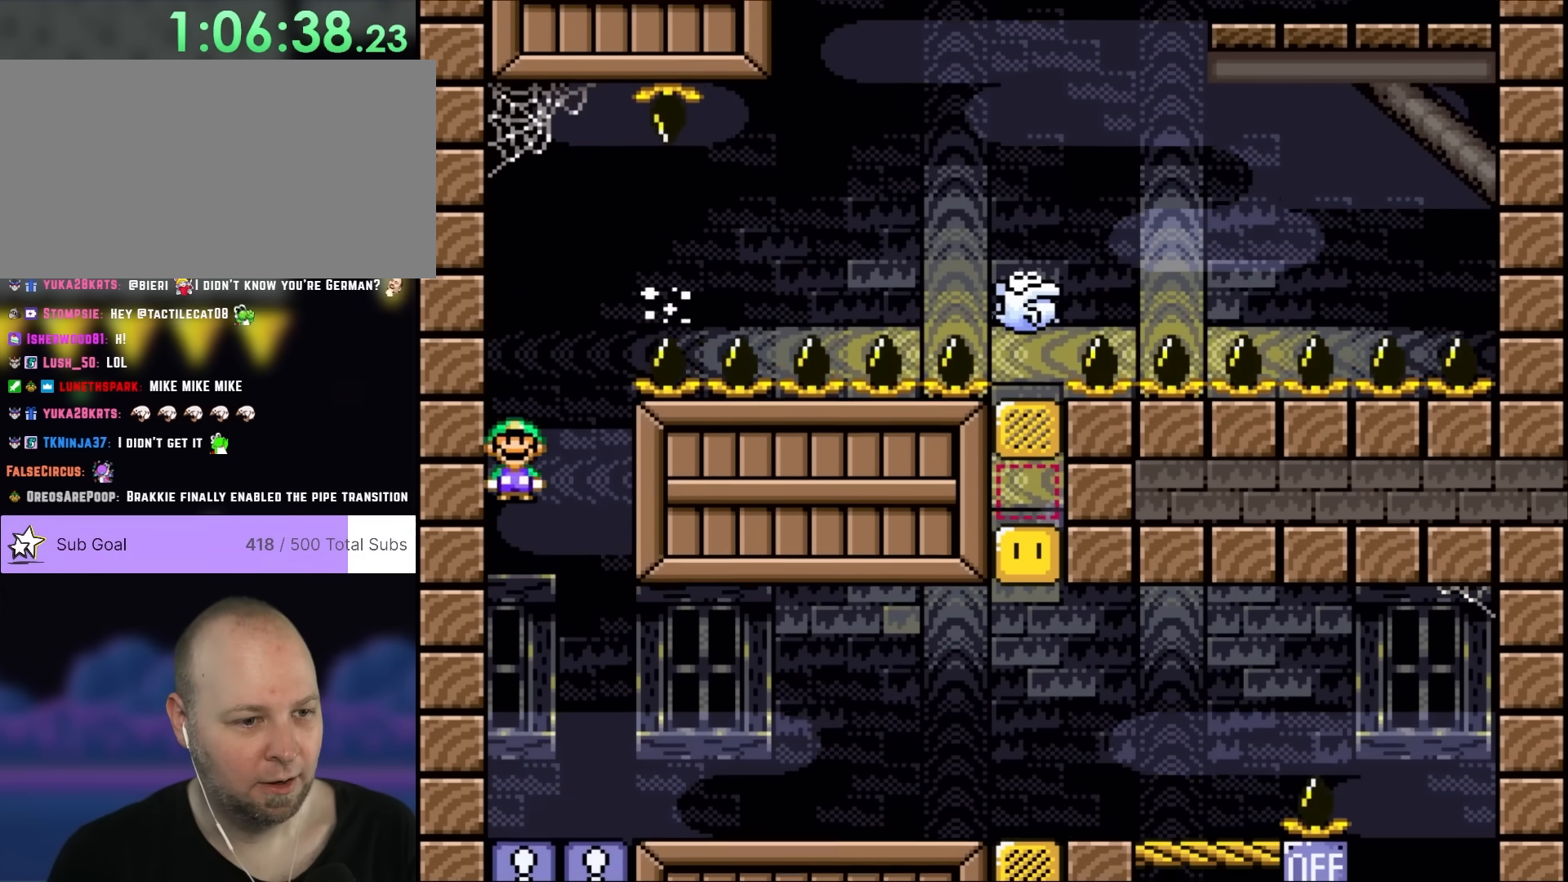
{"buttons": ["Y", "DPAD_RIGHT"], "events": [[50, "Y", "down"], [83, "X", "up"]]}
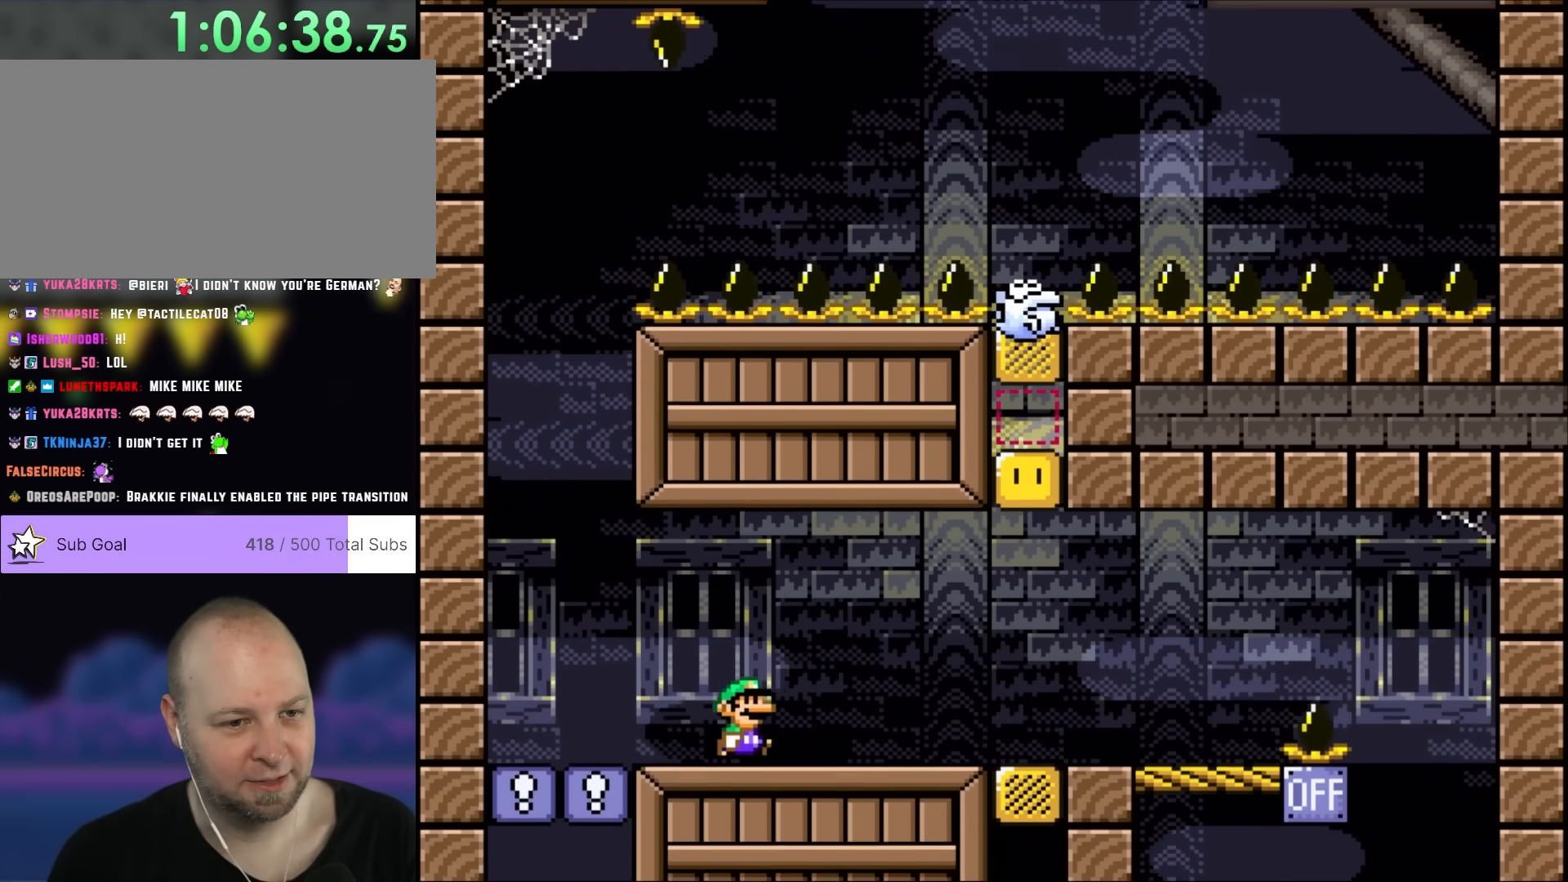
{"buttons": ["B", "Y", "DPAD_RIGHT"], "events": [[333, "B", "down"]]}
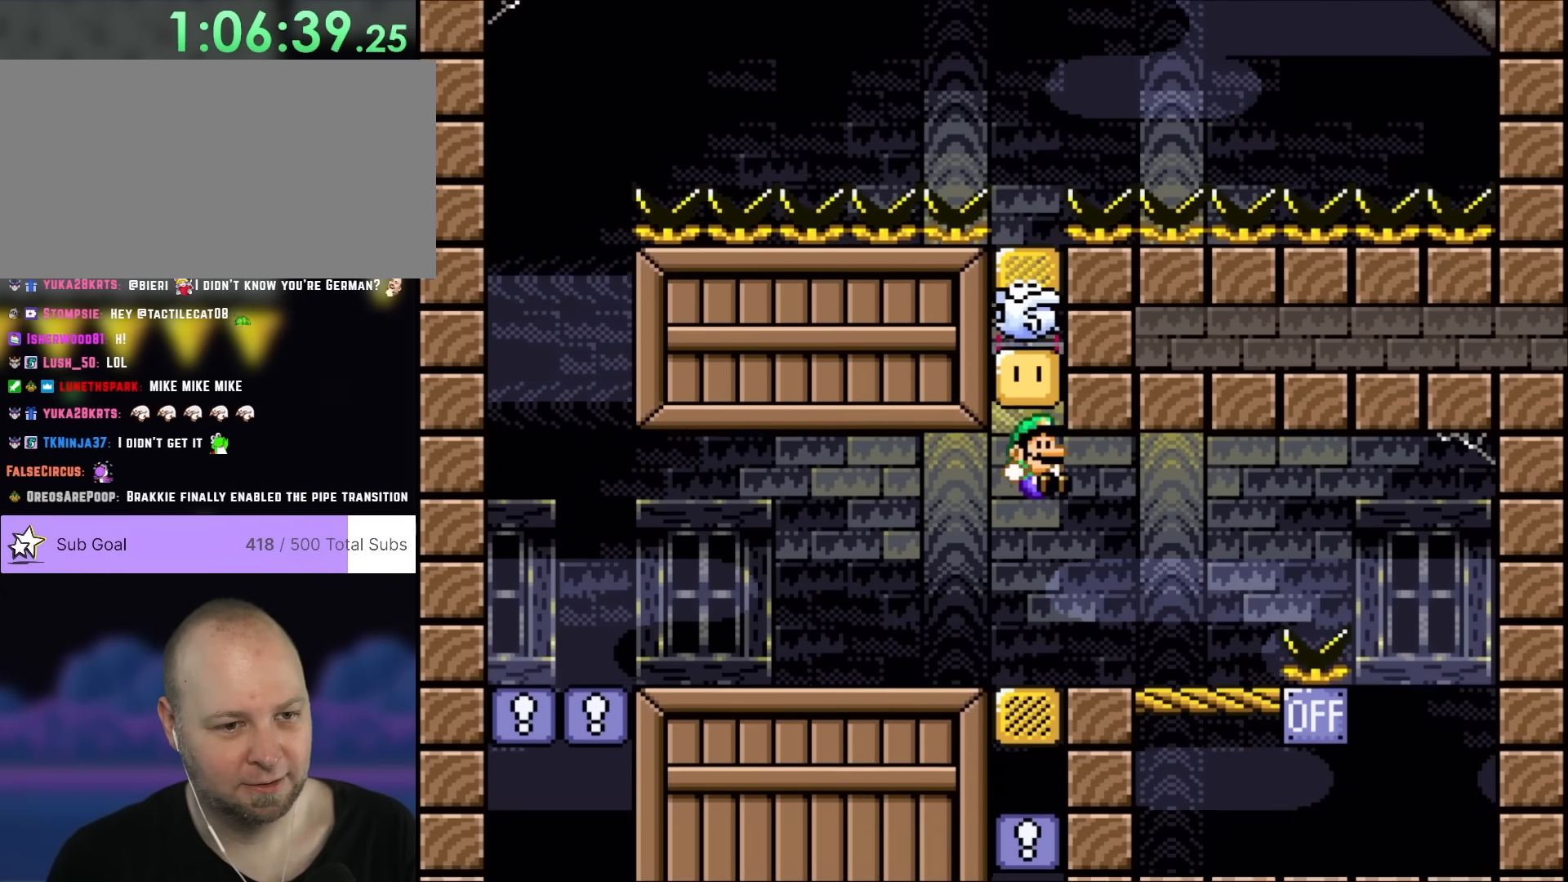
{"buttons": ["A", "X", "DPAD_RIGHT"], "events": [[133, "B", "up"], [167, "X", "down"], [167, "Y", "up"], [233, "DPAD_RIGHT", "up"], [267, "DPAD_RIGHT", "down"], [333, "A", "down"]]}
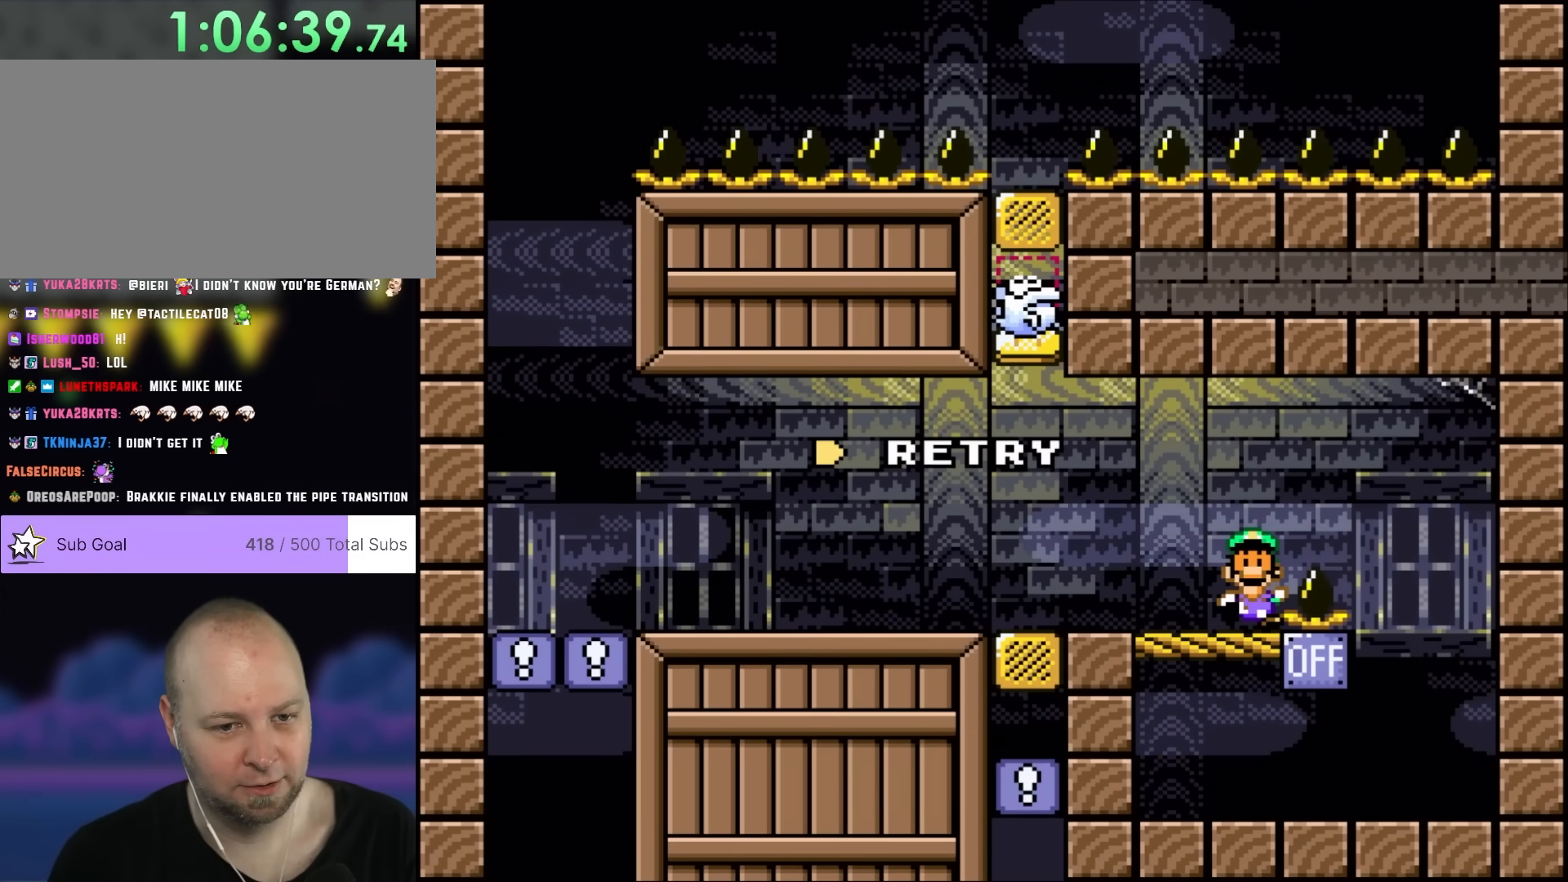
{"buttons": [], "events": [[17, "A", "up"], [183, "A", "down"], [283, "A", "up"], [283, "DPAD_RIGHT", "up"], [450, "X", "up"]]}
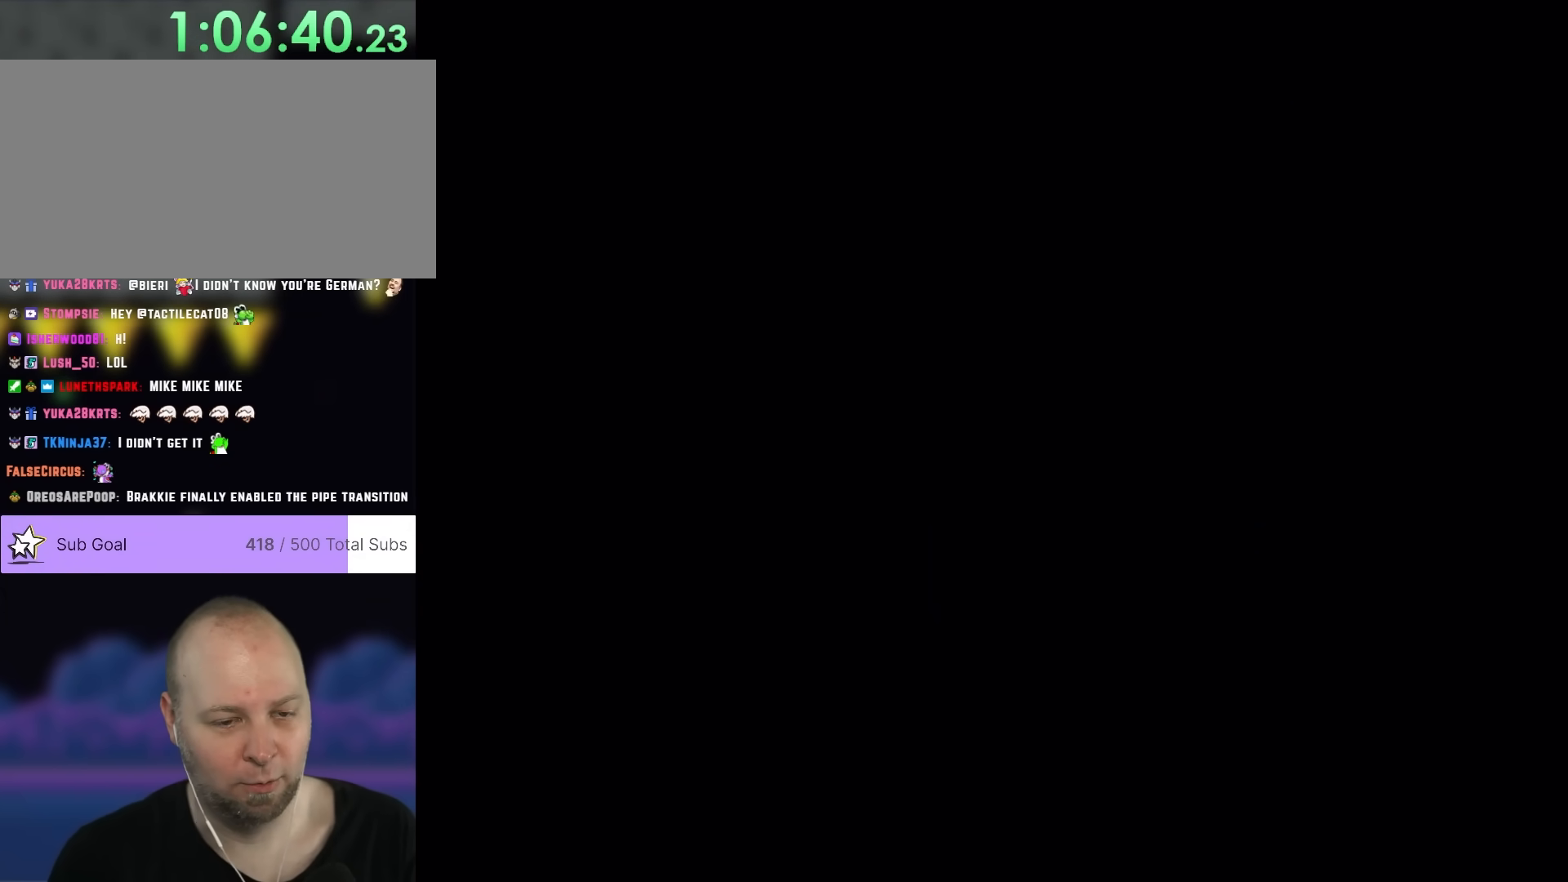
{"buttons": ["Y"], "events": [[167, "Y", "down"]]}
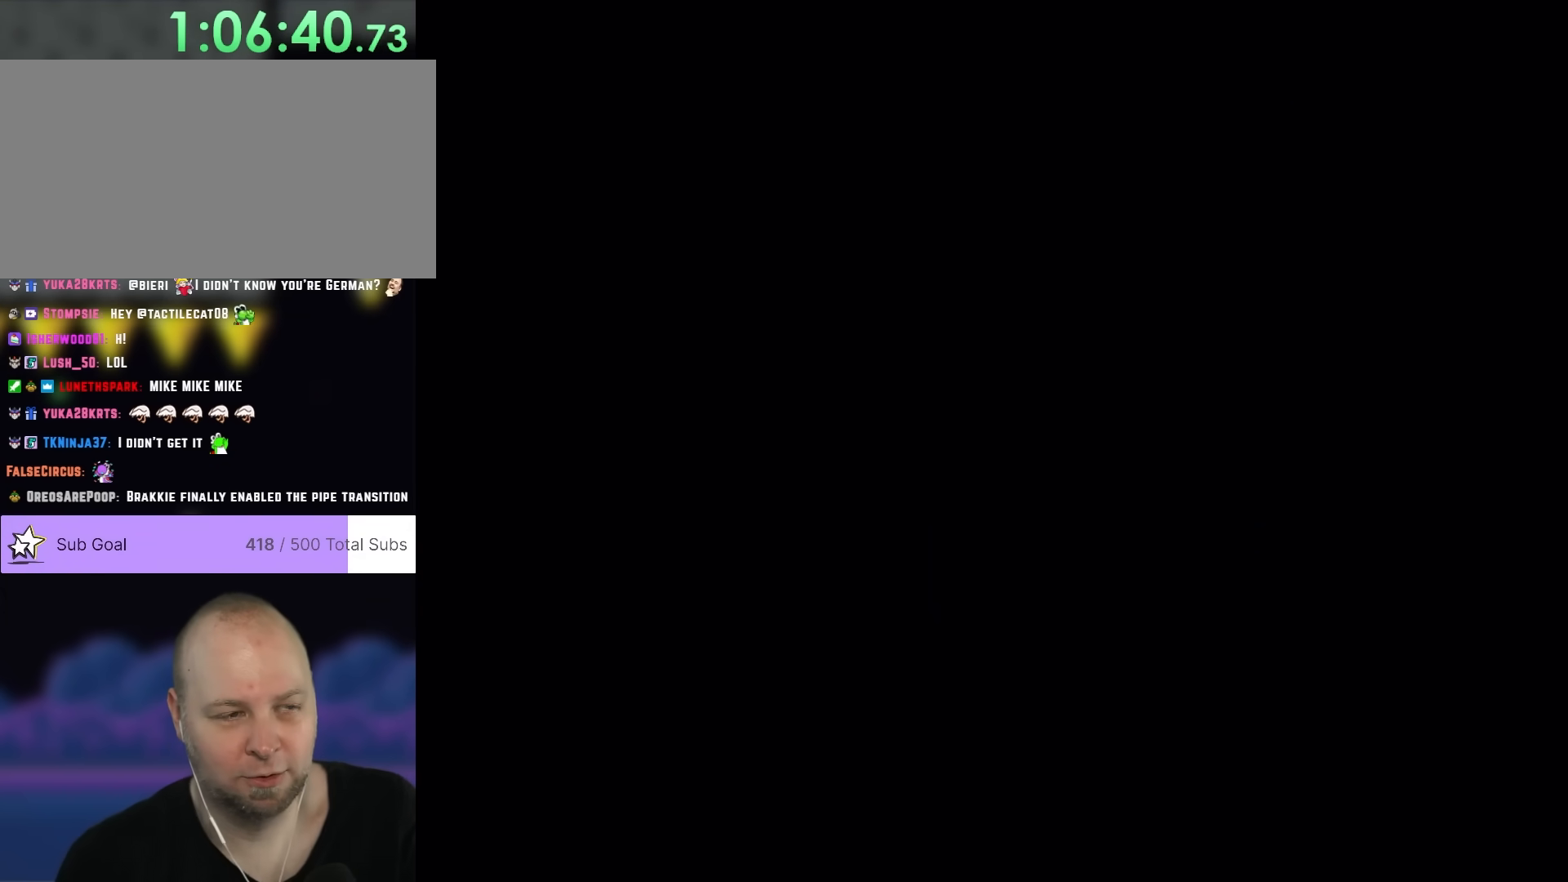
{"buttons": ["Y", "DPAD_RIGHT"], "events": [[450, "DPAD_RIGHT", "down"]]}
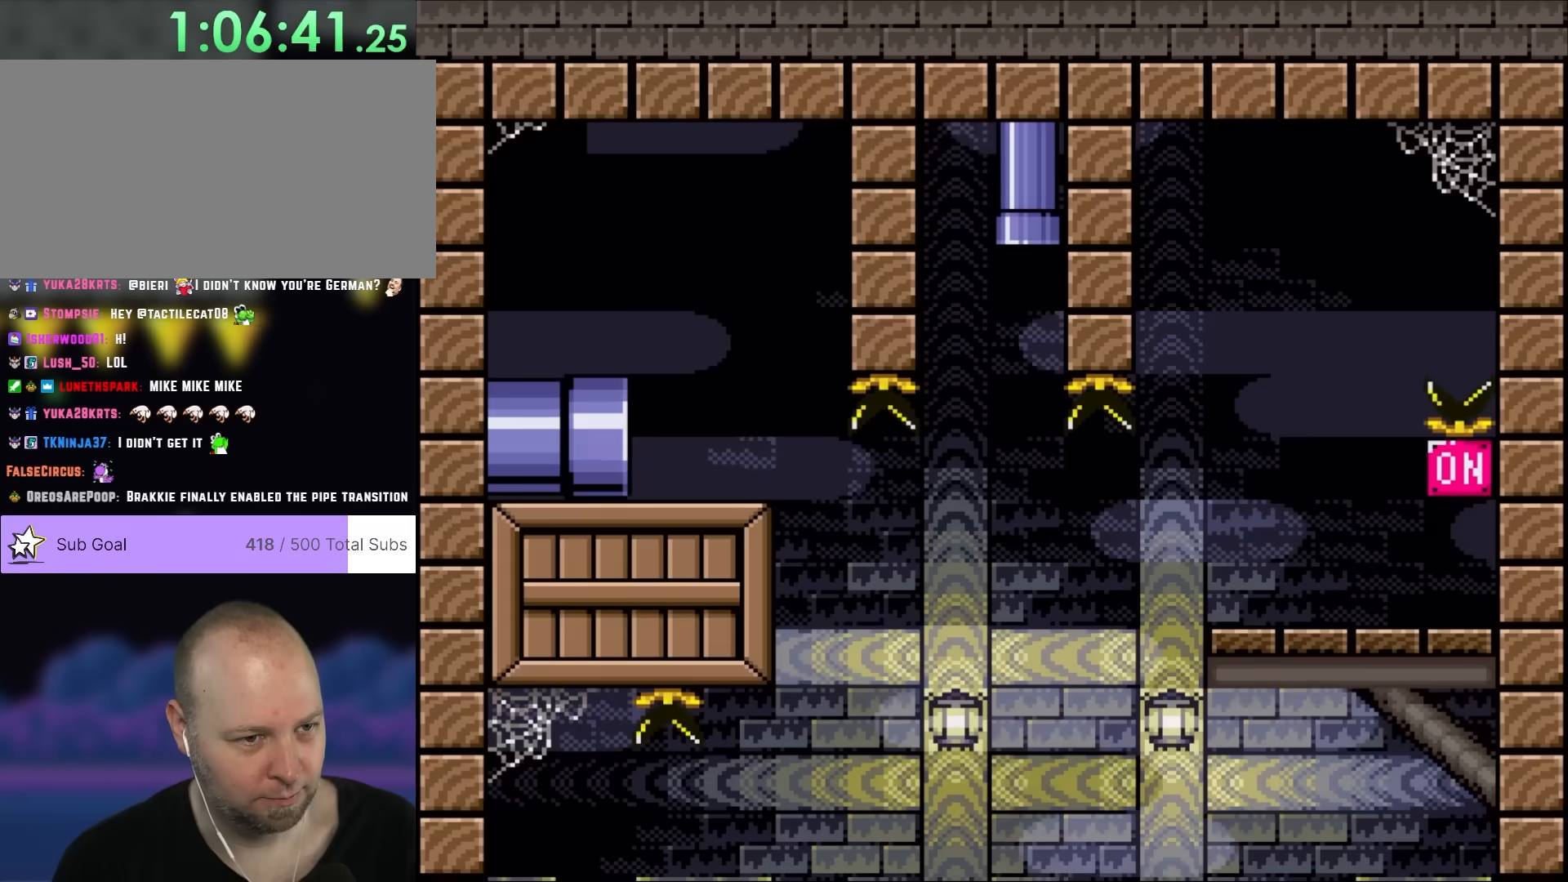
{"buttons": ["Y", "DPAD_RIGHT"], "events": []}
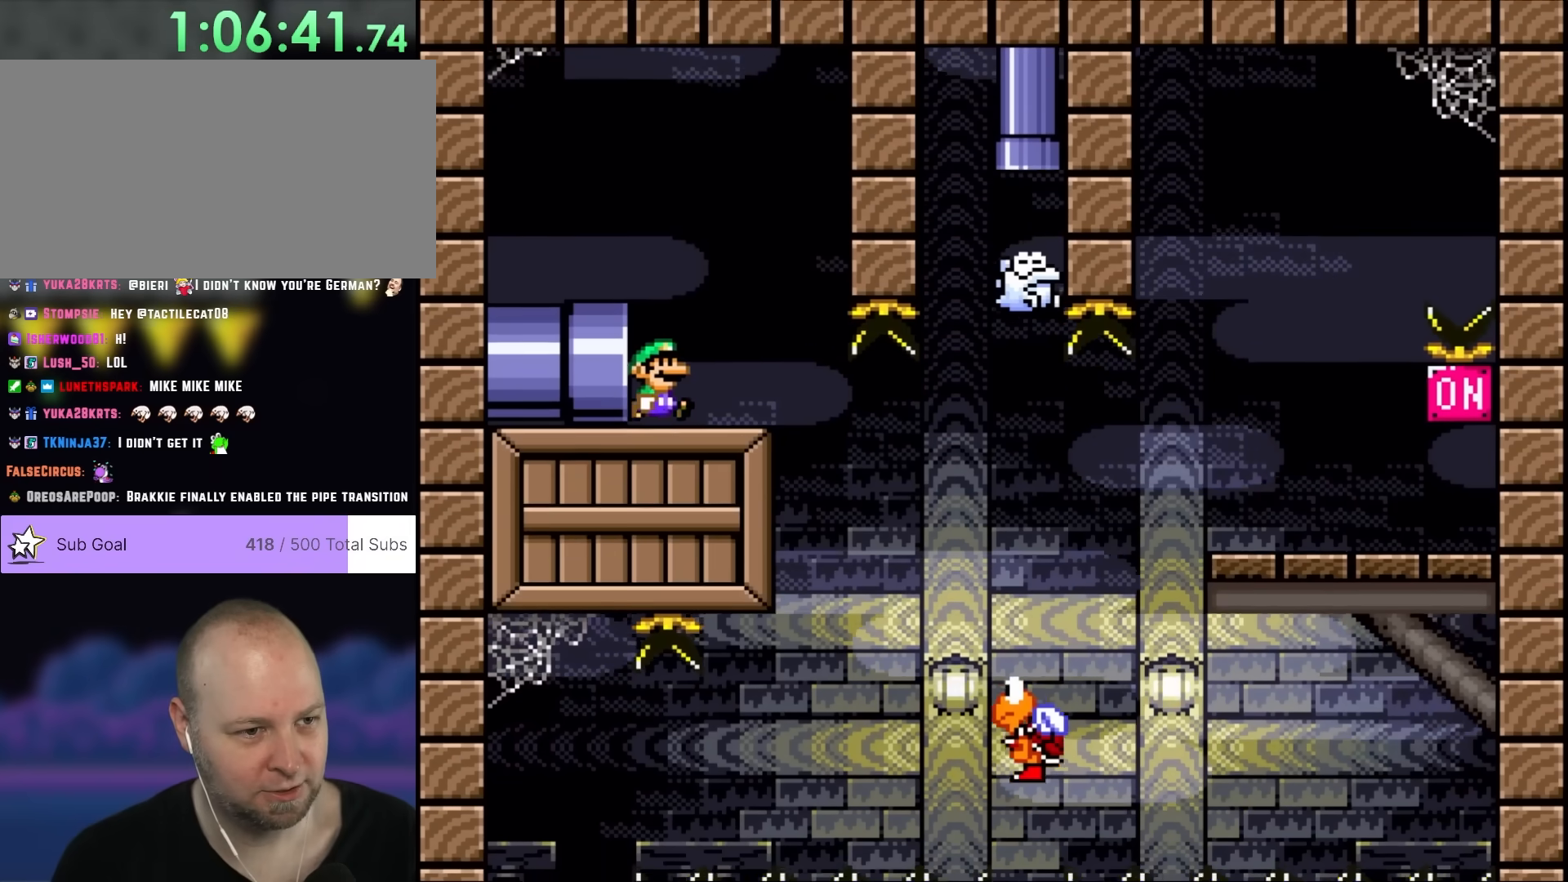
{"buttons": ["B", "Y", "DPAD_RIGHT"], "events": [[67, "B", "down"]]}
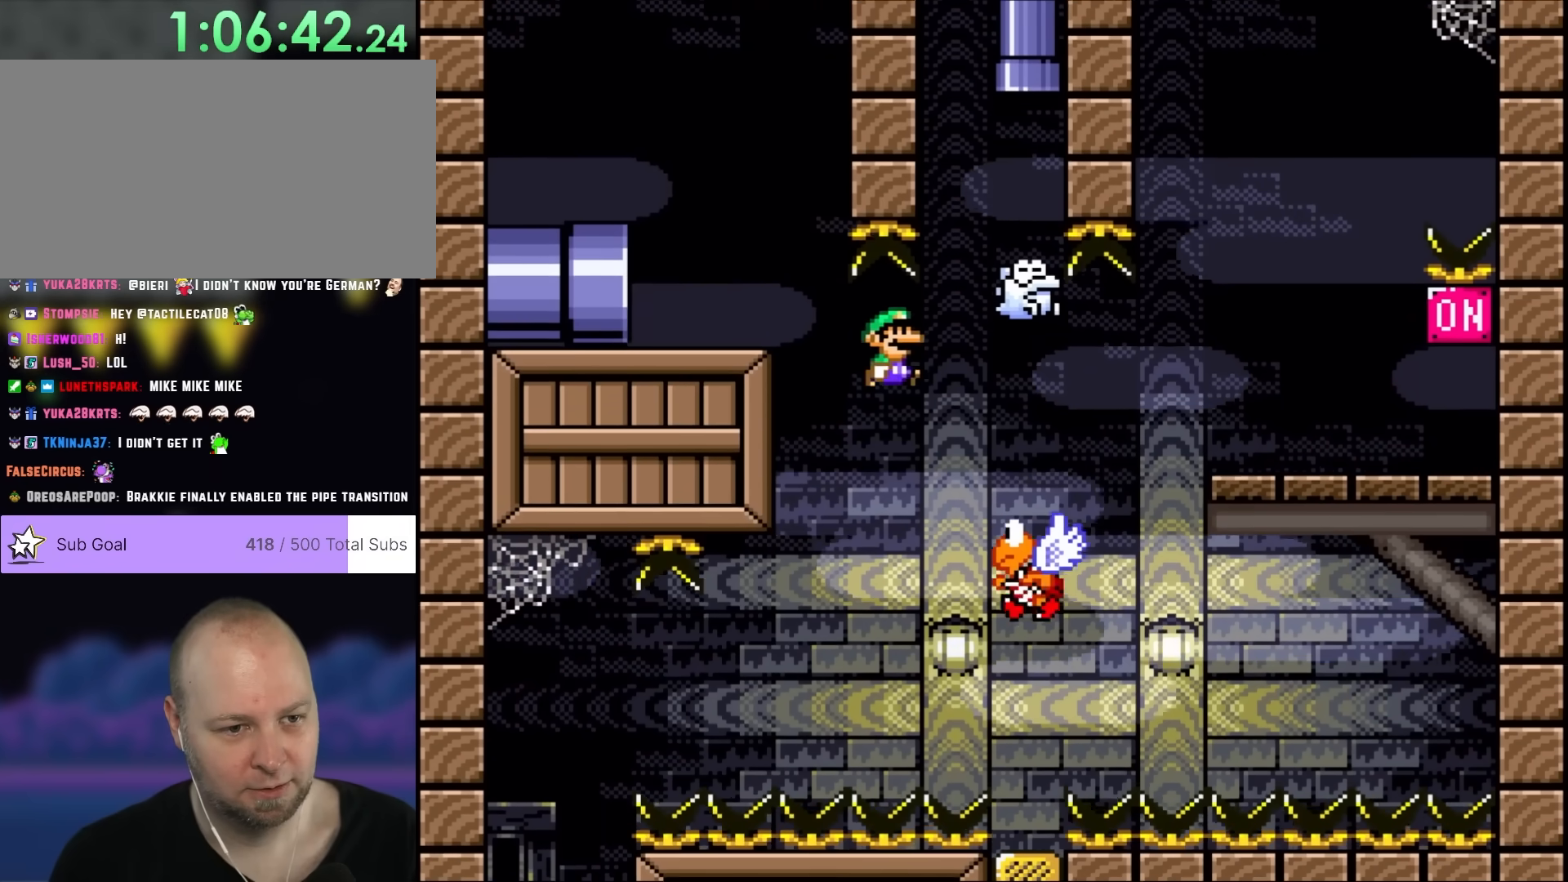
{"buttons": ["B", "Y", "DPAD_RIGHT"], "events": [[200, "B", "up"], [367, "B", "down"]]}
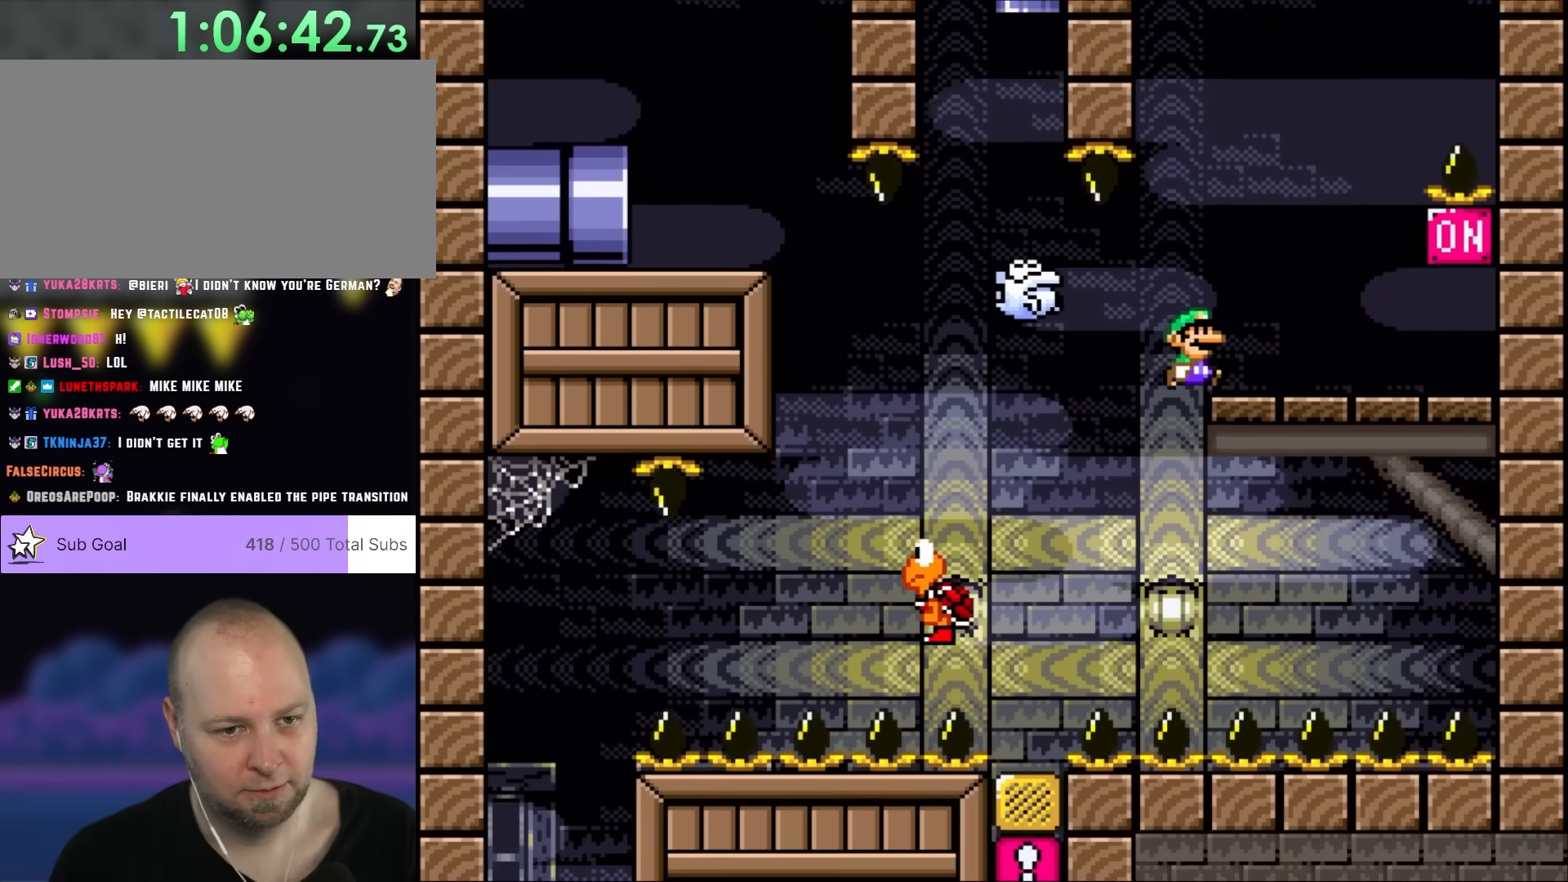
{"buttons": ["B", "Y", "DPAD_RIGHT"], "events": [[183, "B", "up"], [483, "B", "down"]]}
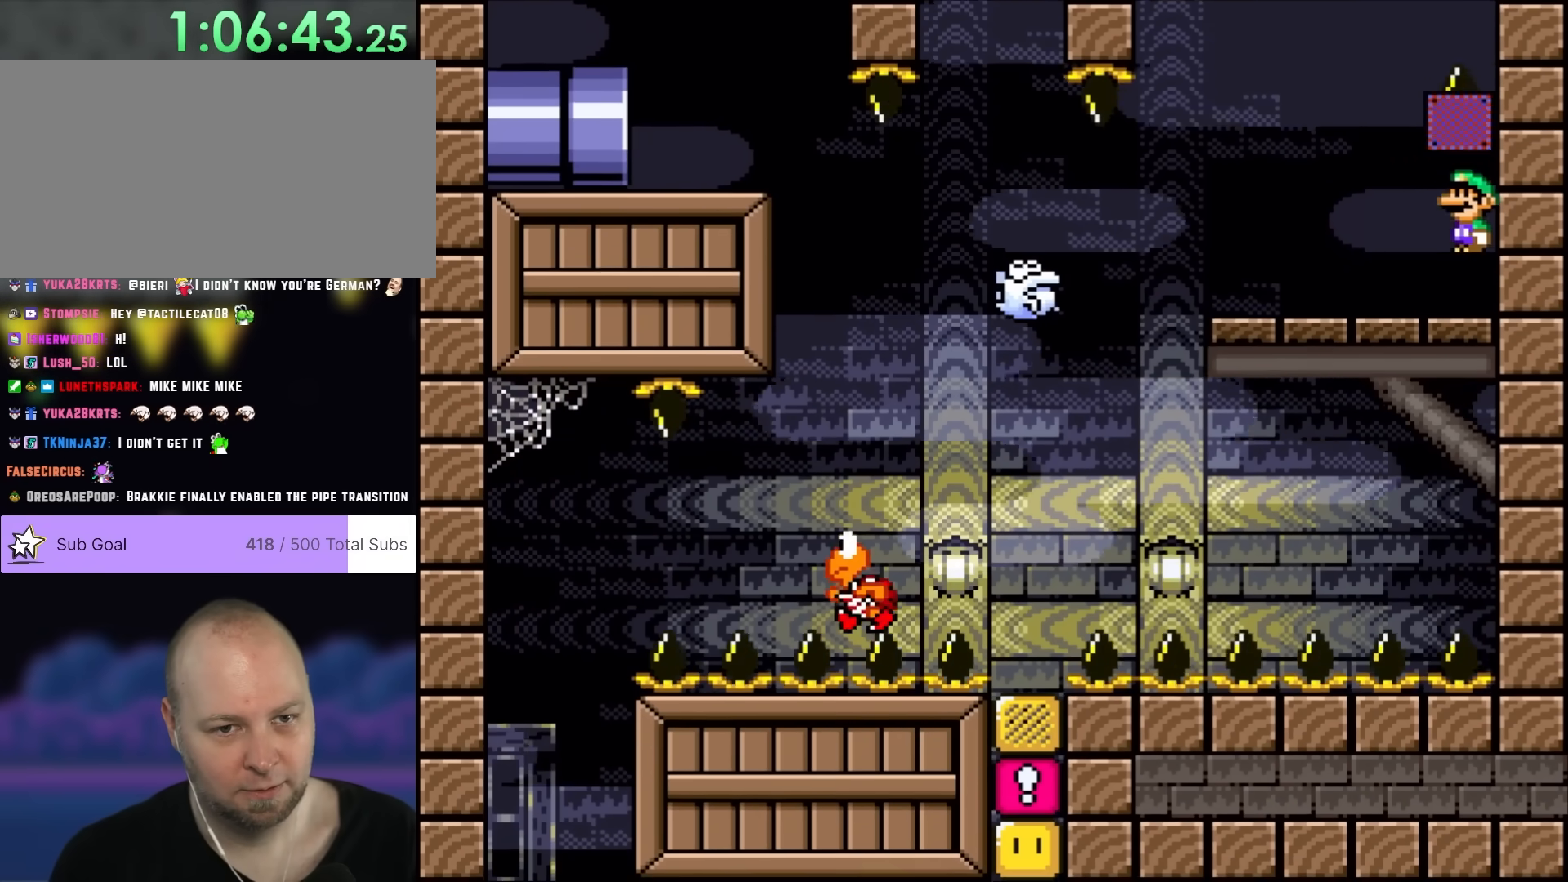
{"buttons": ["X", "DPAD_LEFT"], "events": [[50, "DPAD_LEFT", "down"], [50, "DPAD_RIGHT", "up"], [83, "X", "down"], [117, "B", "up"], [117, "Y", "up"]]}
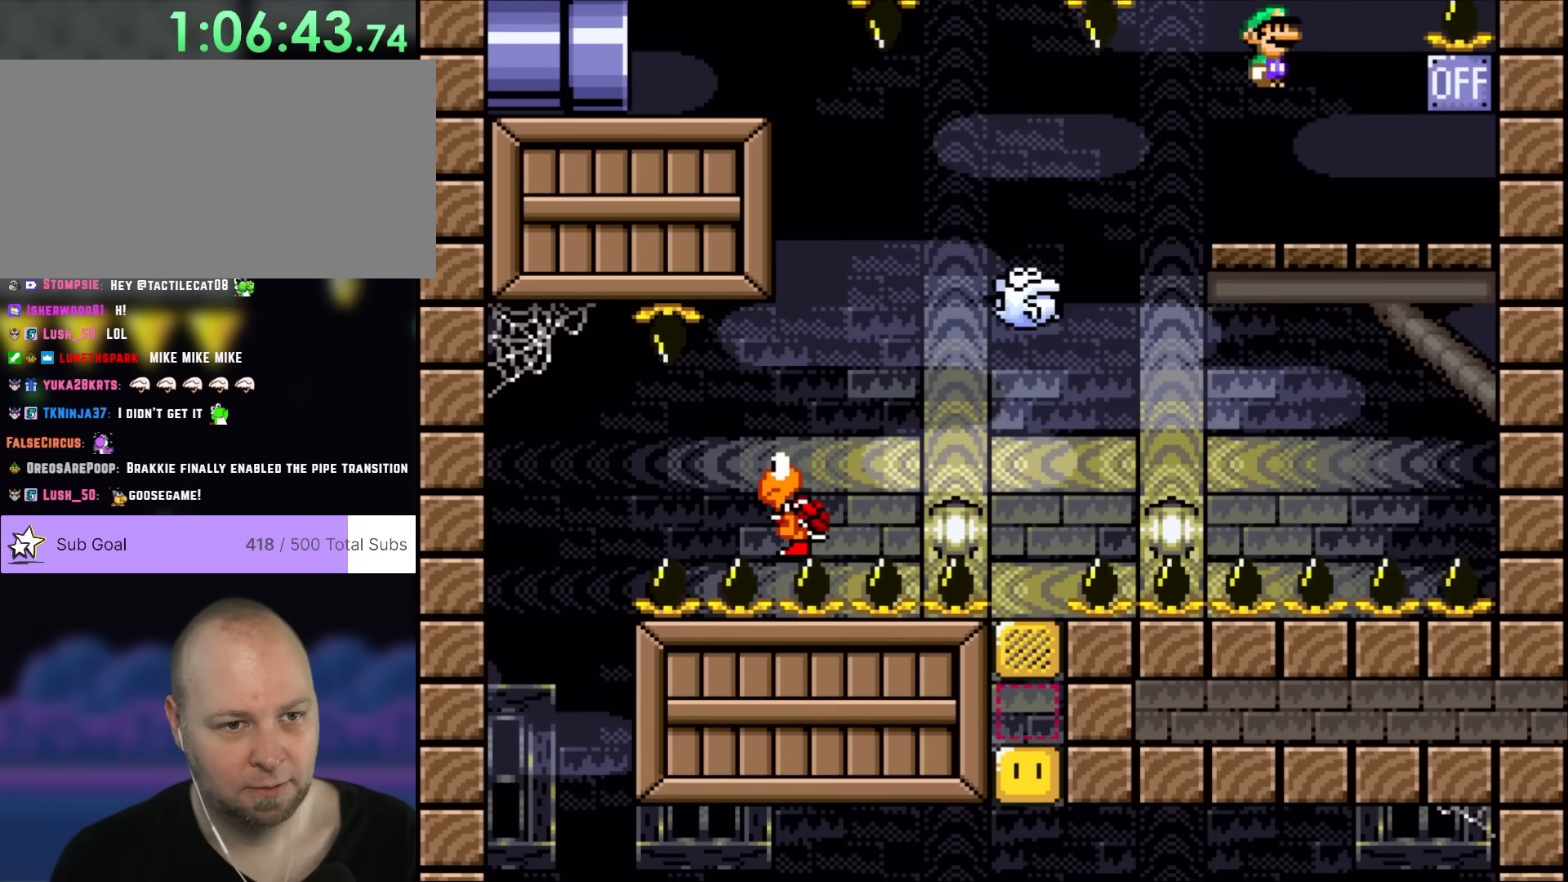
{"buttons": ["X", "DPAD_LEFT"], "events": []}
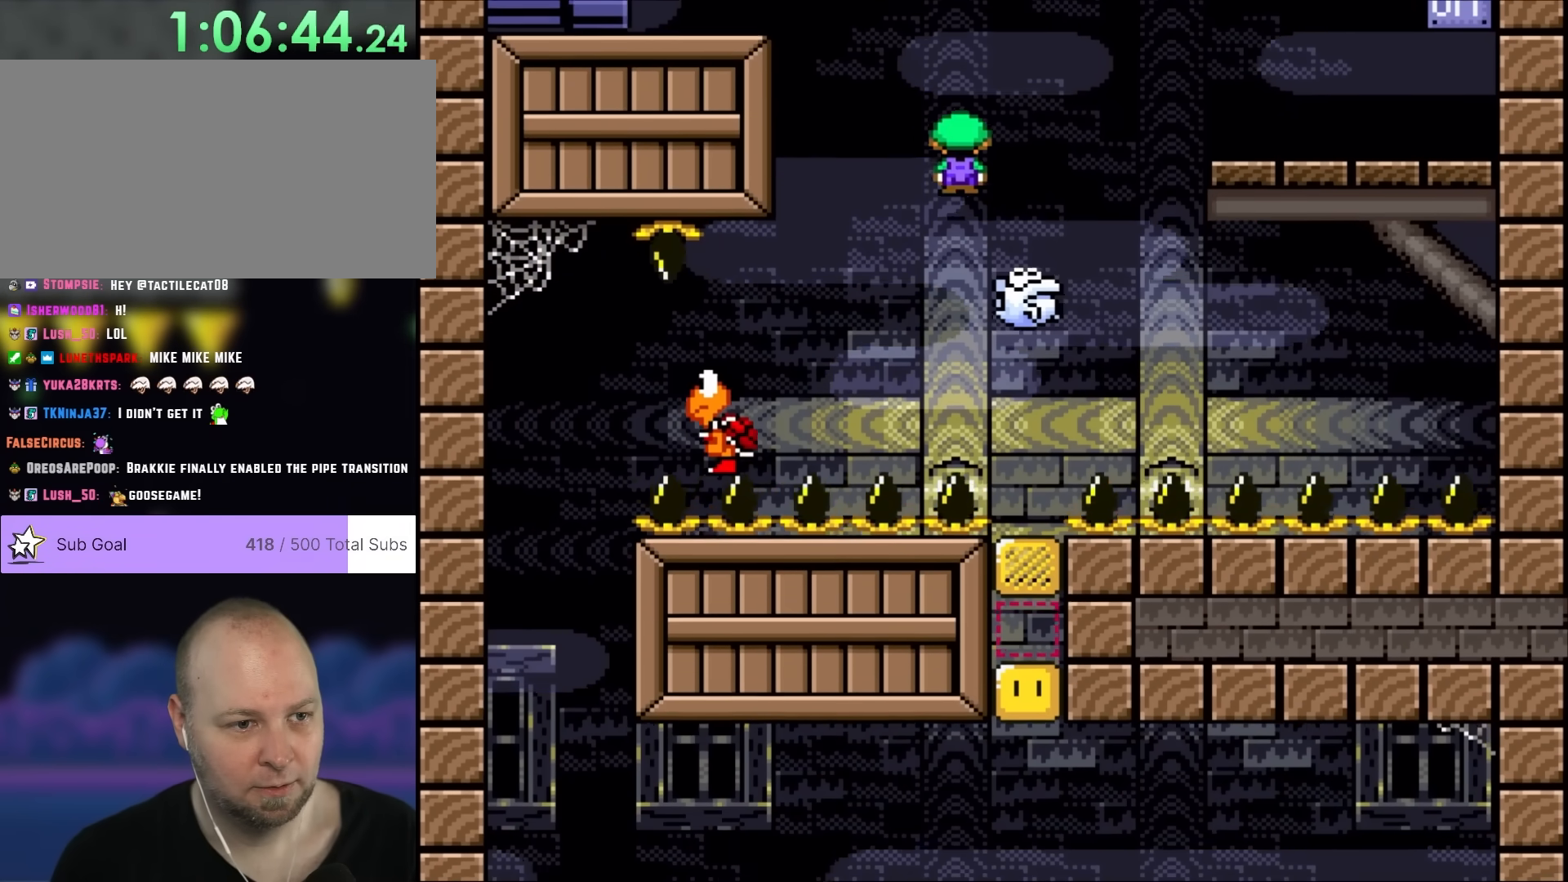
{"buttons": ["A", "X", "DPAD_LEFT"], "events": [[100, "A", "down"]]}